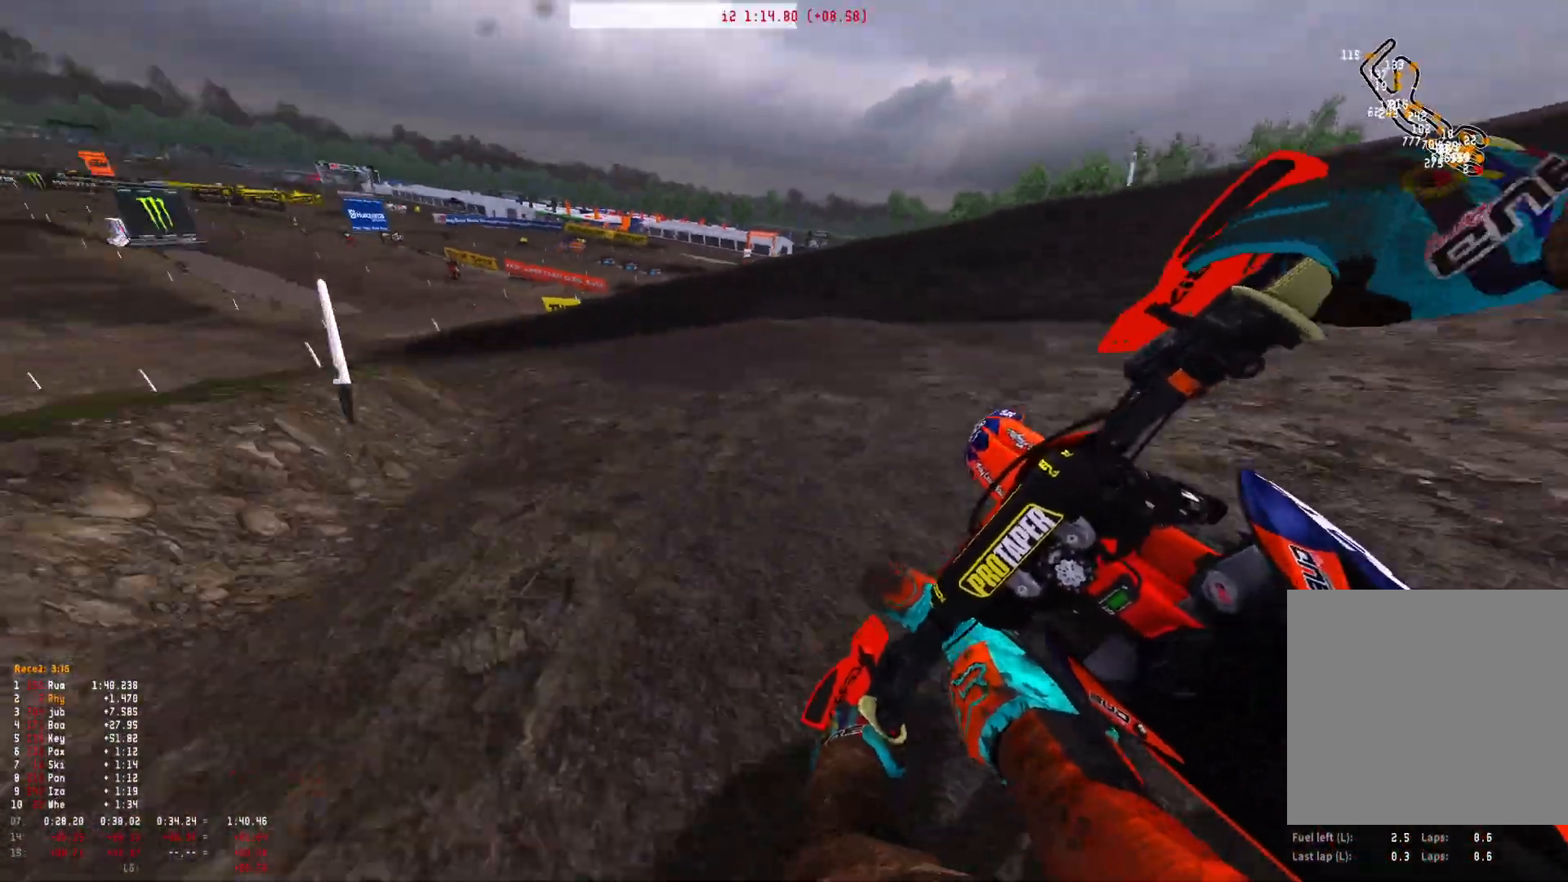
Gameplay with a controller (Xbox layout); each line is a JSON object with the inputs held at the frame after it. "events" lists button and stick changes between this image and that frame as [ms after this image, input, new state], when the widget could be followed in between.
{"buttons": ["R1", "R2"], "left_stick": "up-left", "right_stick": "down-right", "events": [[100, "R2", "up"], [200, "R2", "down"], [300, "R2", "up"], [433, "R2", "down"]]}
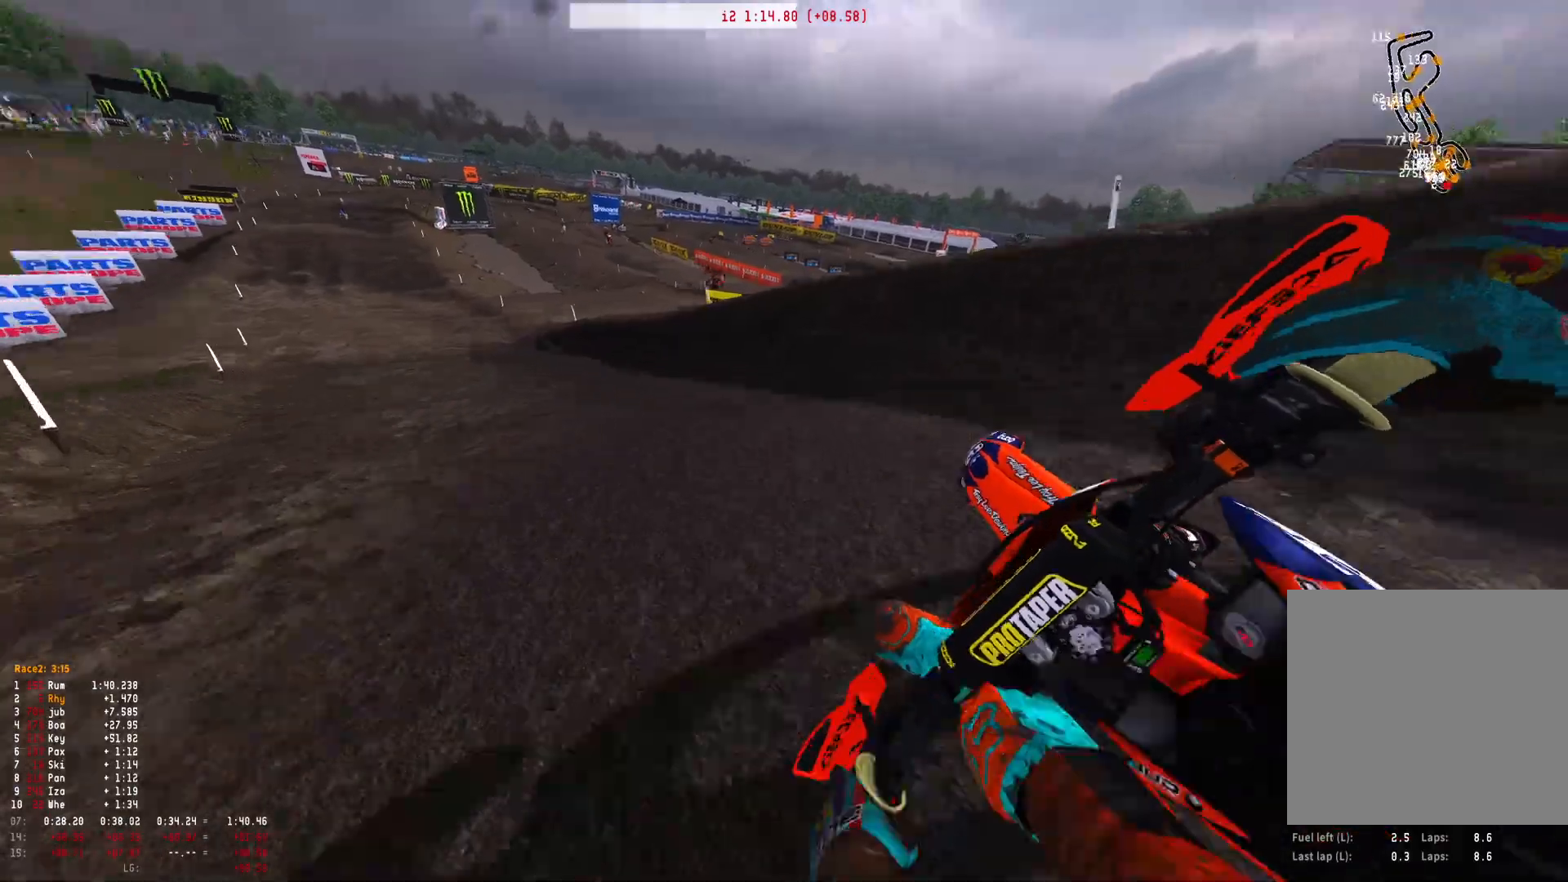
{"buttons": ["R1", "R2"], "left_stick": "center", "right_stick": "down-right", "events": [[500, "left_stick", "center"]]}
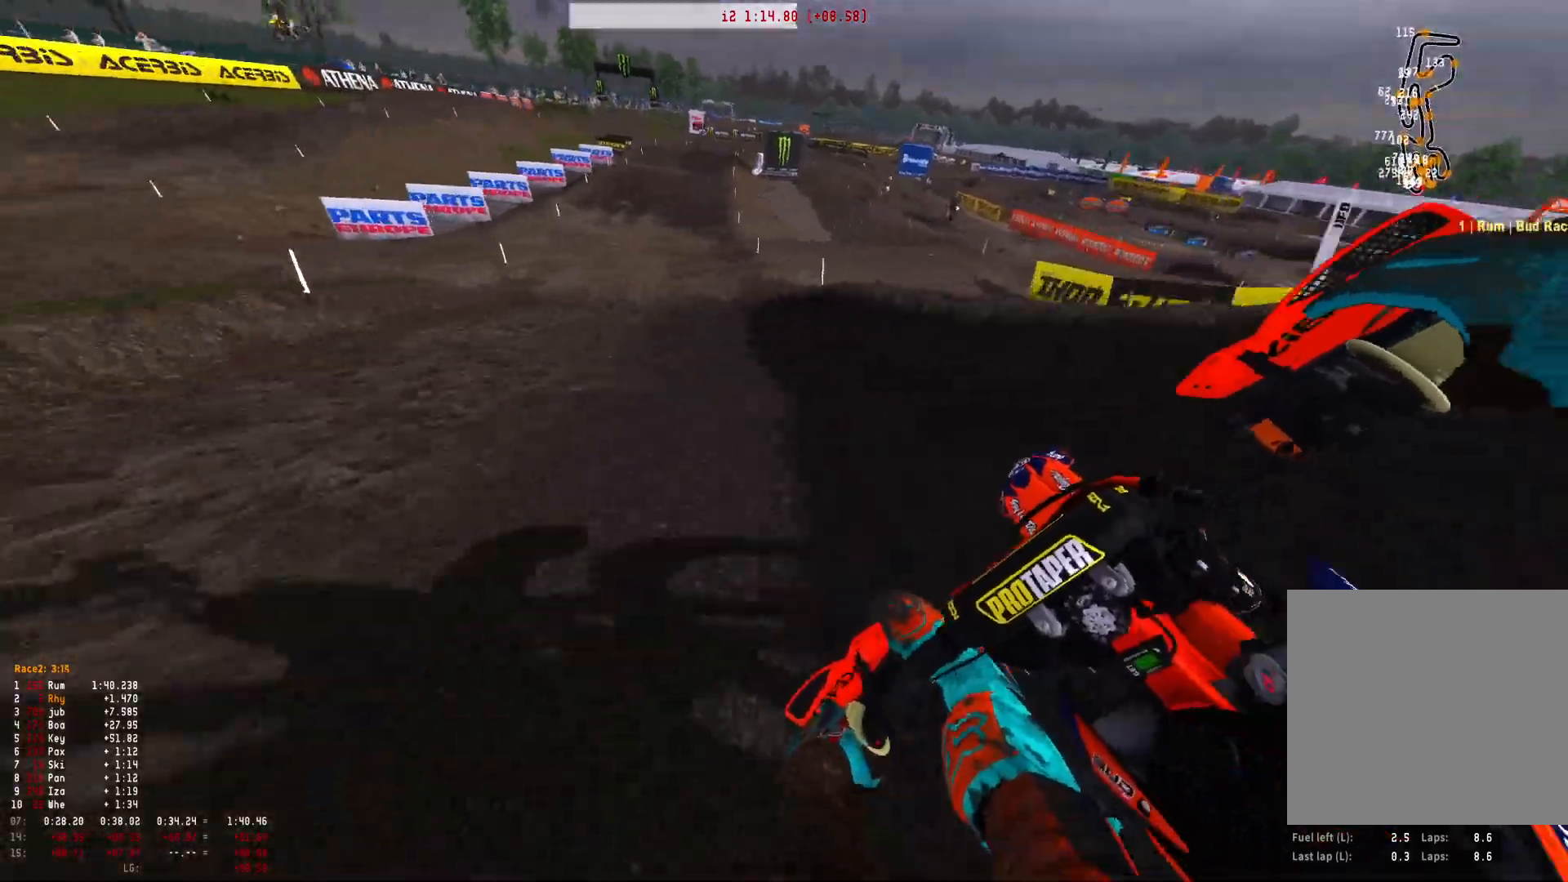
{"buttons": ["B"], "left_stick": "center", "right_stick": "center", "events": [[33, "R1", "up"], [33, "left_stick", "right"], [200, "right_stick", "down"], [400, "right_stick", "center"], [433, "R2", "up"], [433, "left_stick", "center"], [500, "B", "down"]]}
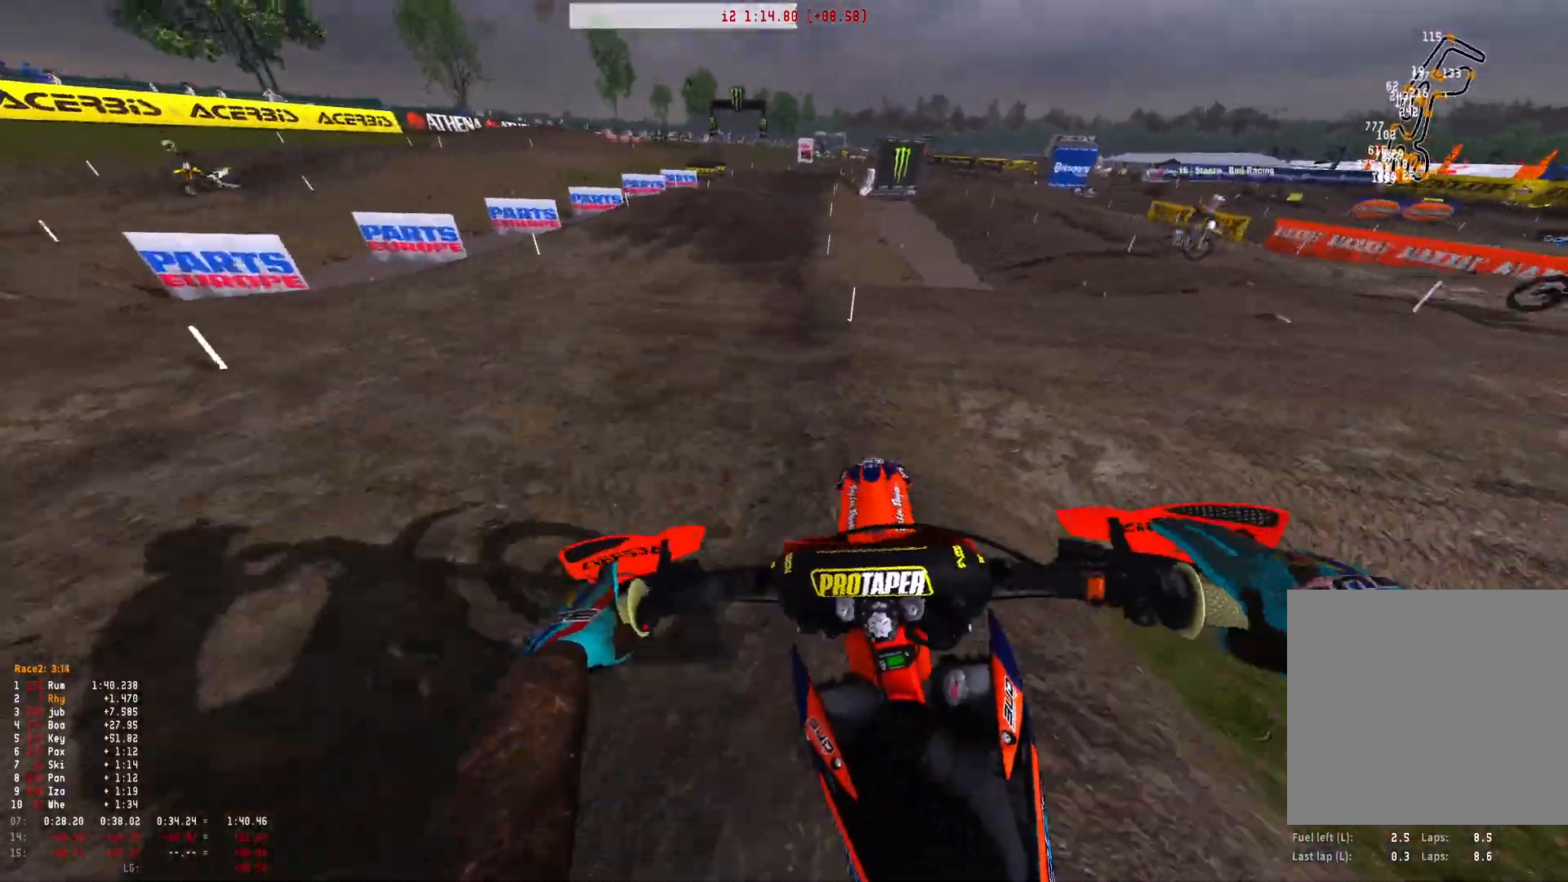
{"buttons": ["R2"], "left_stick": "center", "right_stick": "center", "events": [[33, "R2", "down"], [67, "B", "up"], [267, "left_stick", "right"], [400, "A", "down"], [400, "R2", "up"], [400, "left_stick", "center"], [467, "A", "up"], [500, "R2", "down"]]}
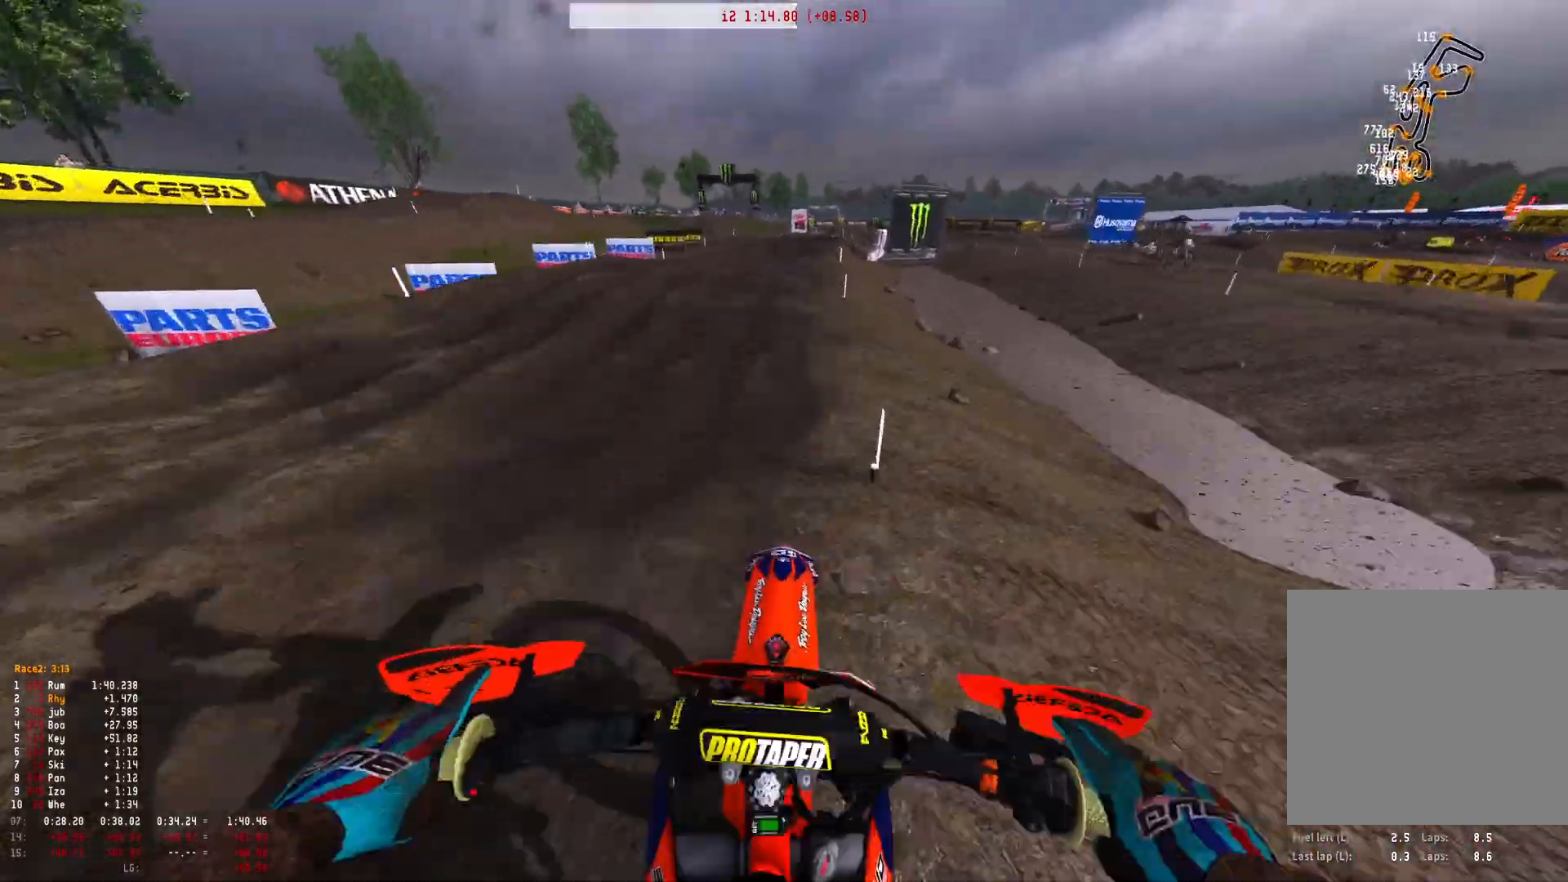
{"buttons": [], "left_stick": "center", "right_stick": "down", "events": [[133, "R2", "up"], [200, "R2", "down"], [300, "R2", "up"], [367, "right_stick", "down"]]}
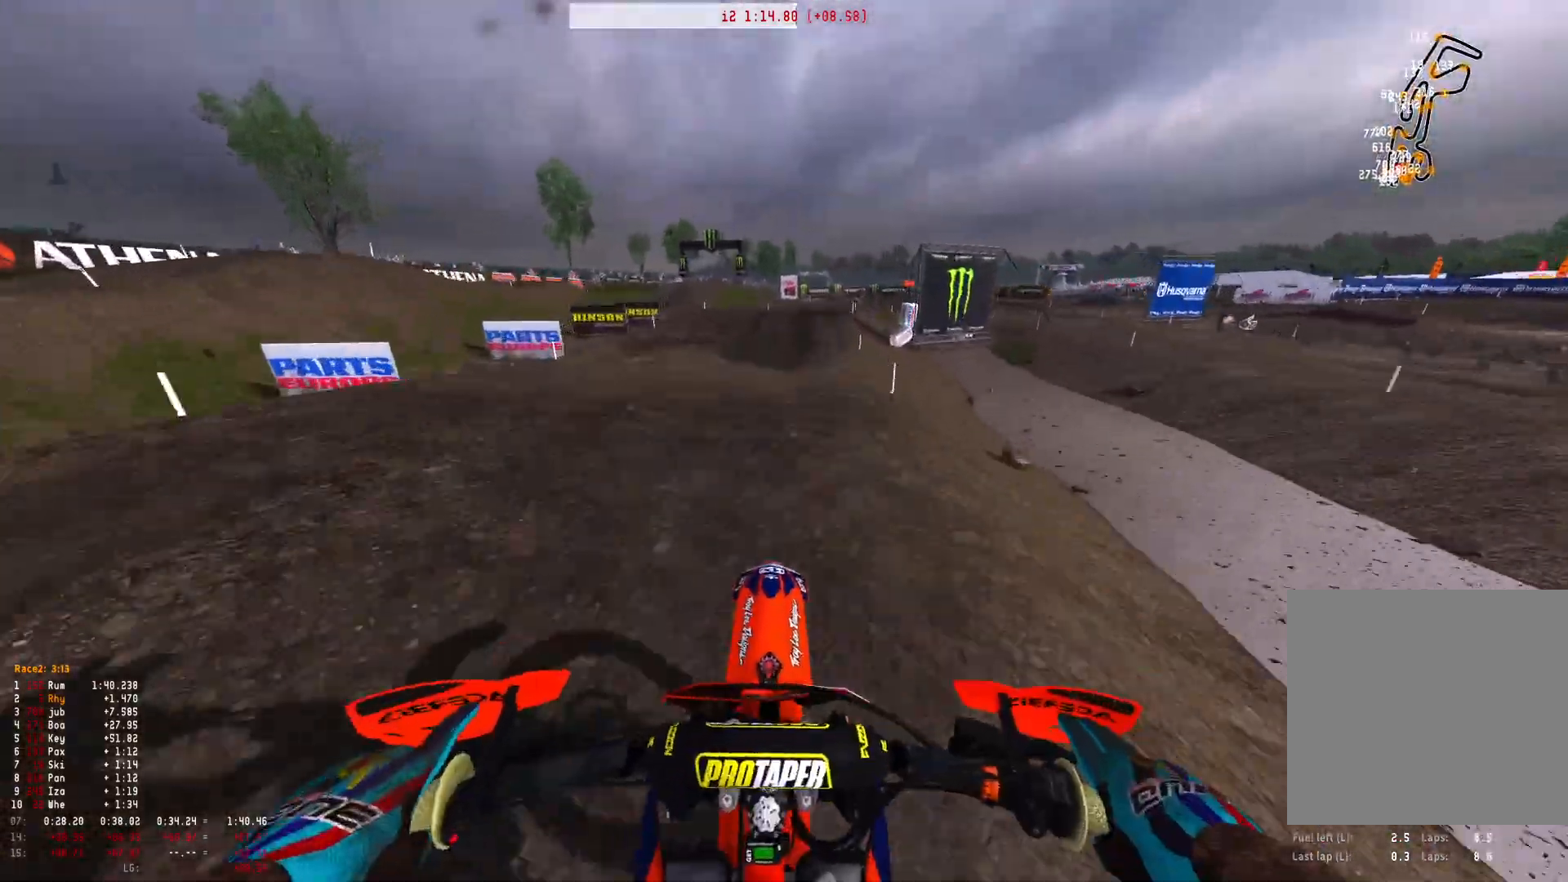
{"buttons": [], "left_stick": "center", "right_stick": "center", "events": [[400, "right_stick", "center"]]}
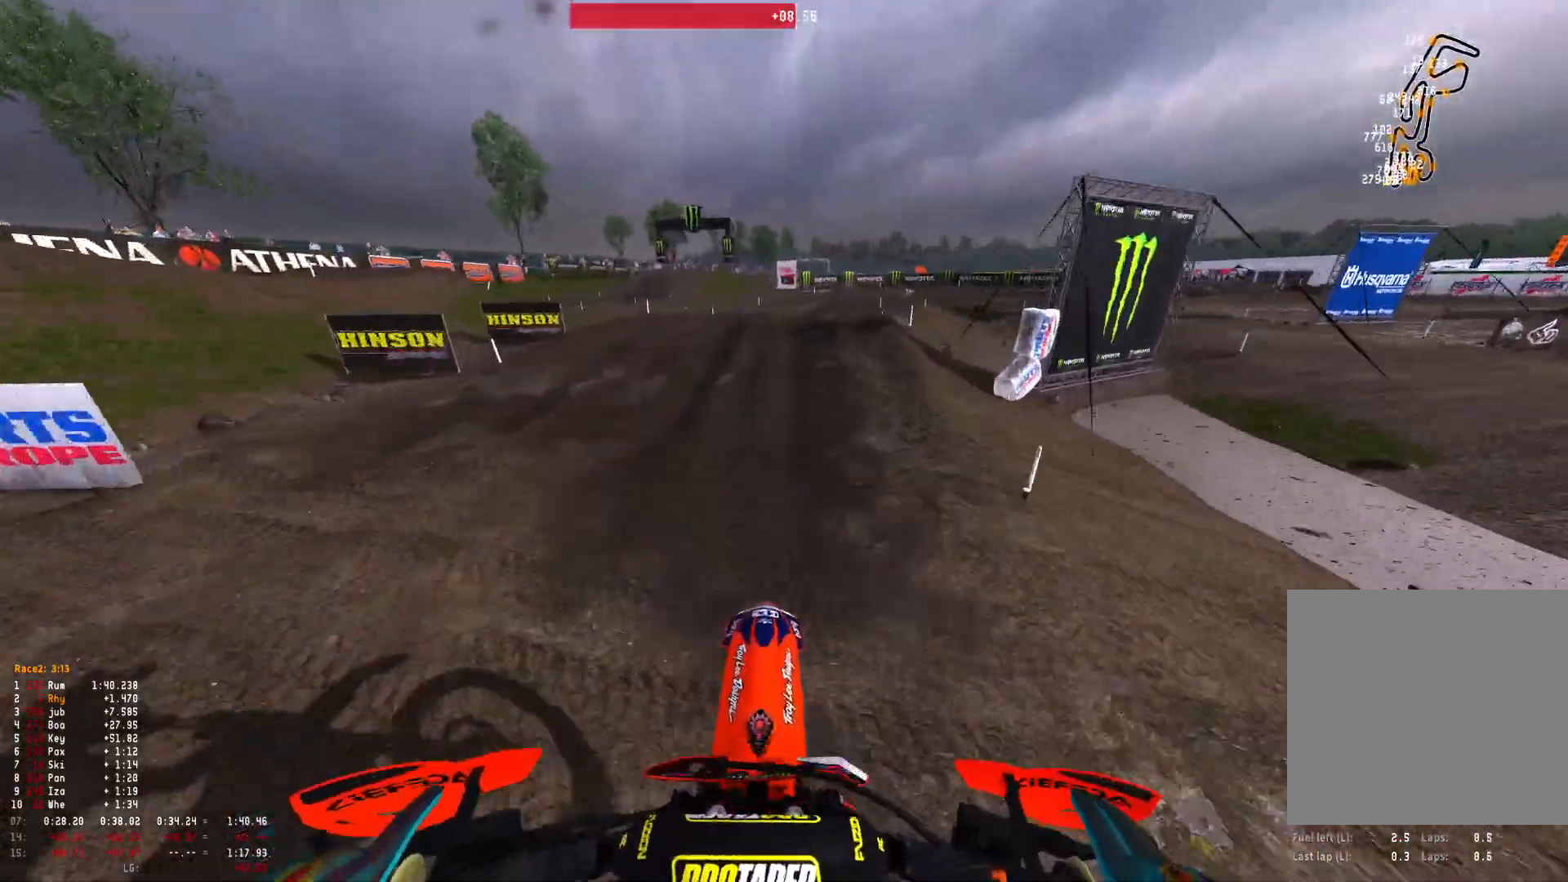
{"buttons": [], "left_stick": "right", "right_stick": "down", "events": [[33, "R2", "down"], [100, "R2", "up"], [200, "left_stick", "right"], [267, "right_stick", "down"]]}
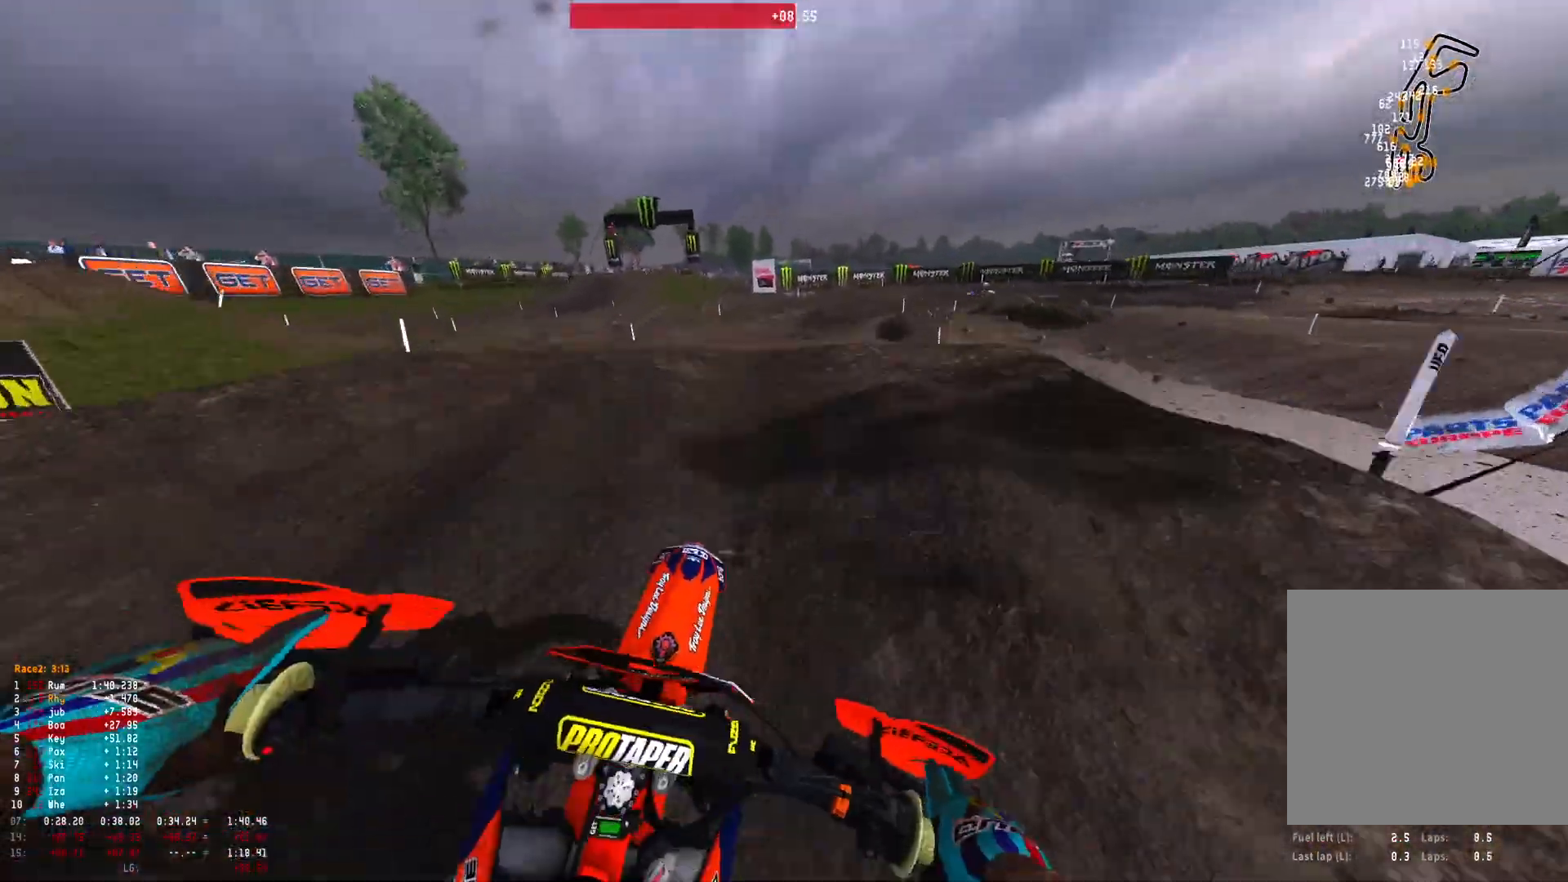
{"buttons": [], "left_stick": "right", "right_stick": "center", "events": [[333, "R2", "down"], [433, "R2", "up"], [500, "right_stick", "center"]]}
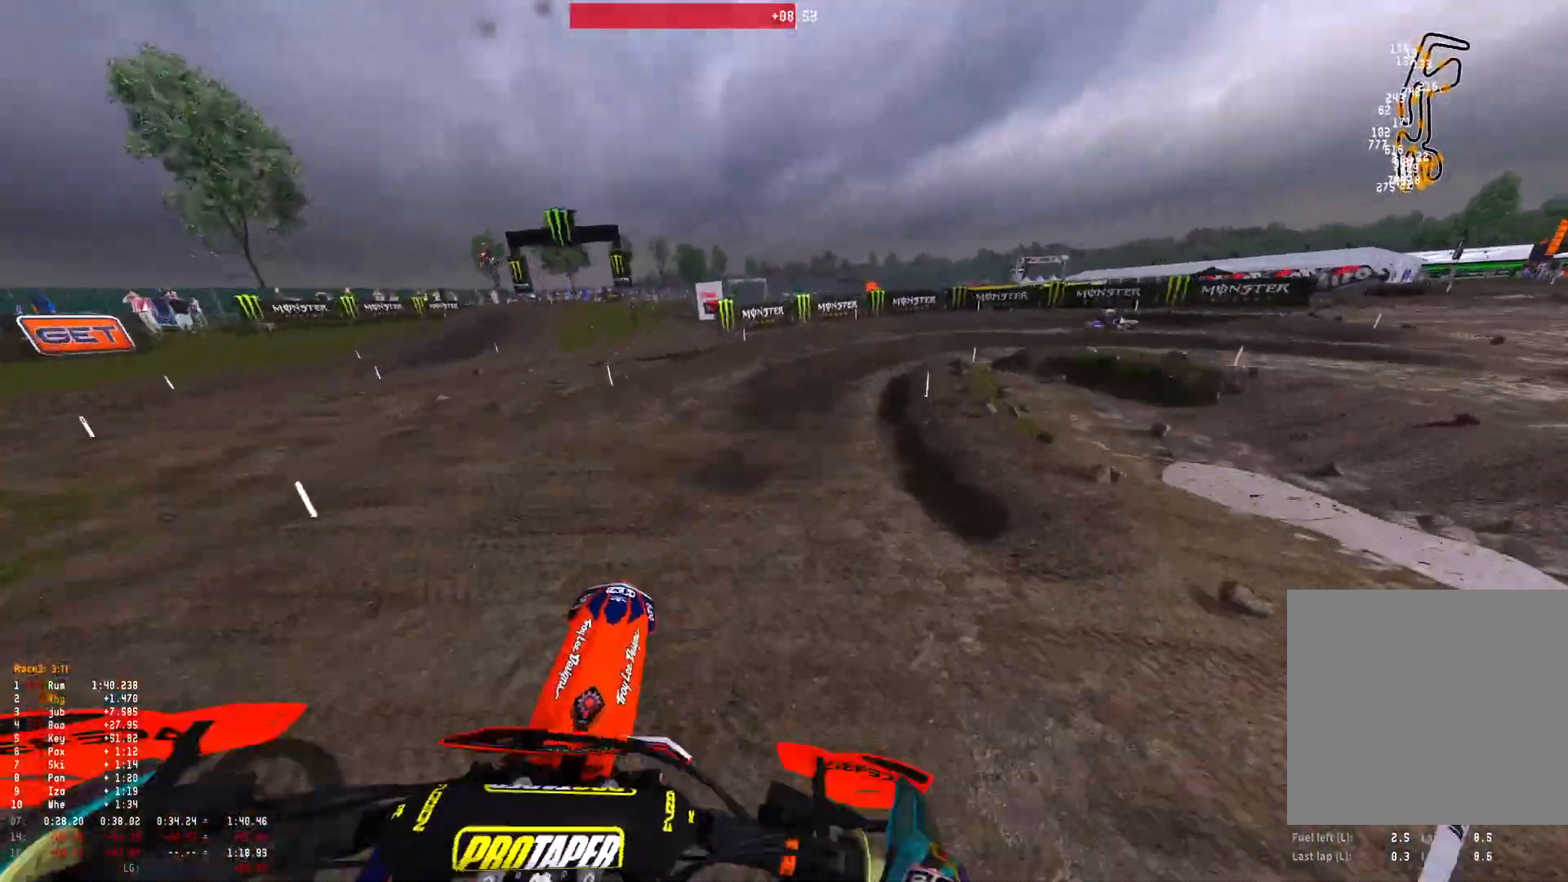
{"buttons": [], "left_stick": "right", "right_stick": "down", "events": [[333, "R2", "down"], [433, "right_stick", "down"], [467, "R2", "up"]]}
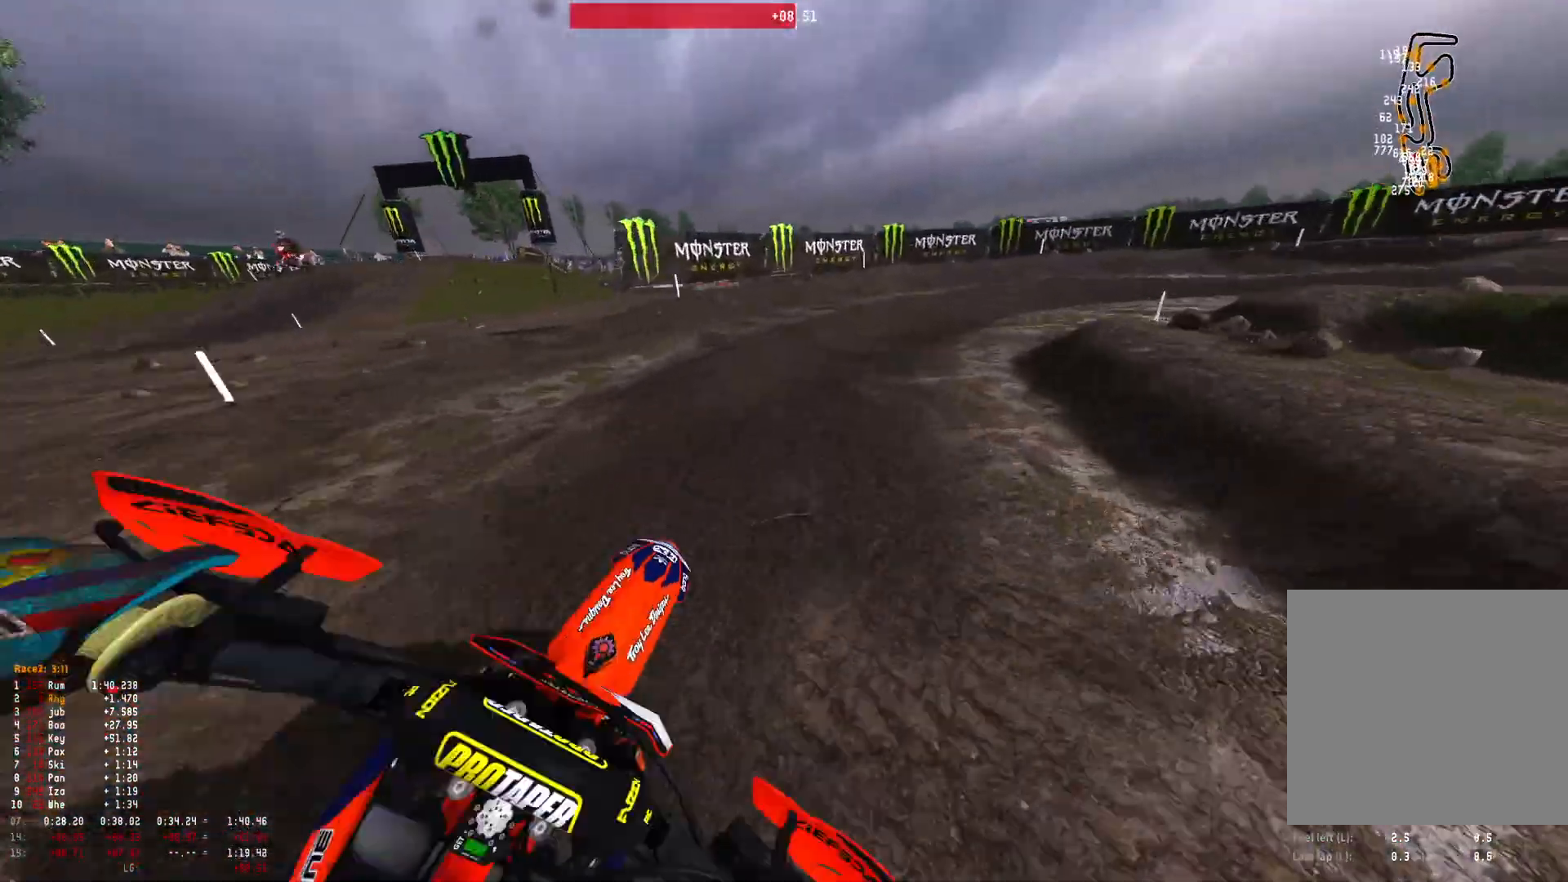
{"buttons": [], "left_stick": "right", "right_stick": "down", "events": [[67, "R2", "down"], [133, "R2", "up"]]}
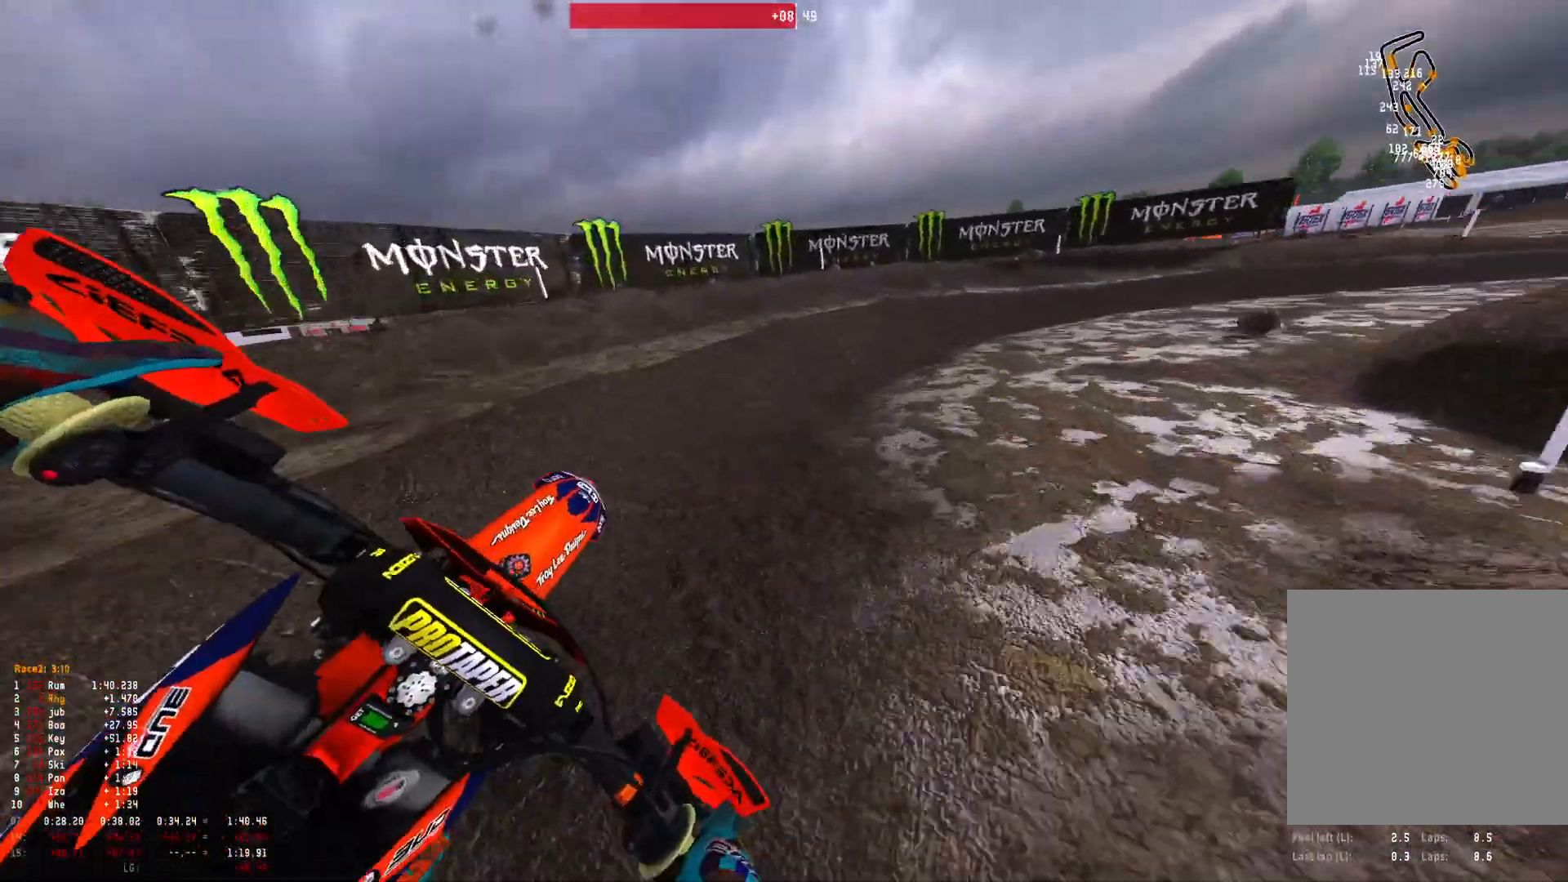
{"buttons": ["R2"], "left_stick": "right", "right_stick": "down", "events": [[233, "R2", "down"], [367, "R2", "up"], [433, "R2", "down"]]}
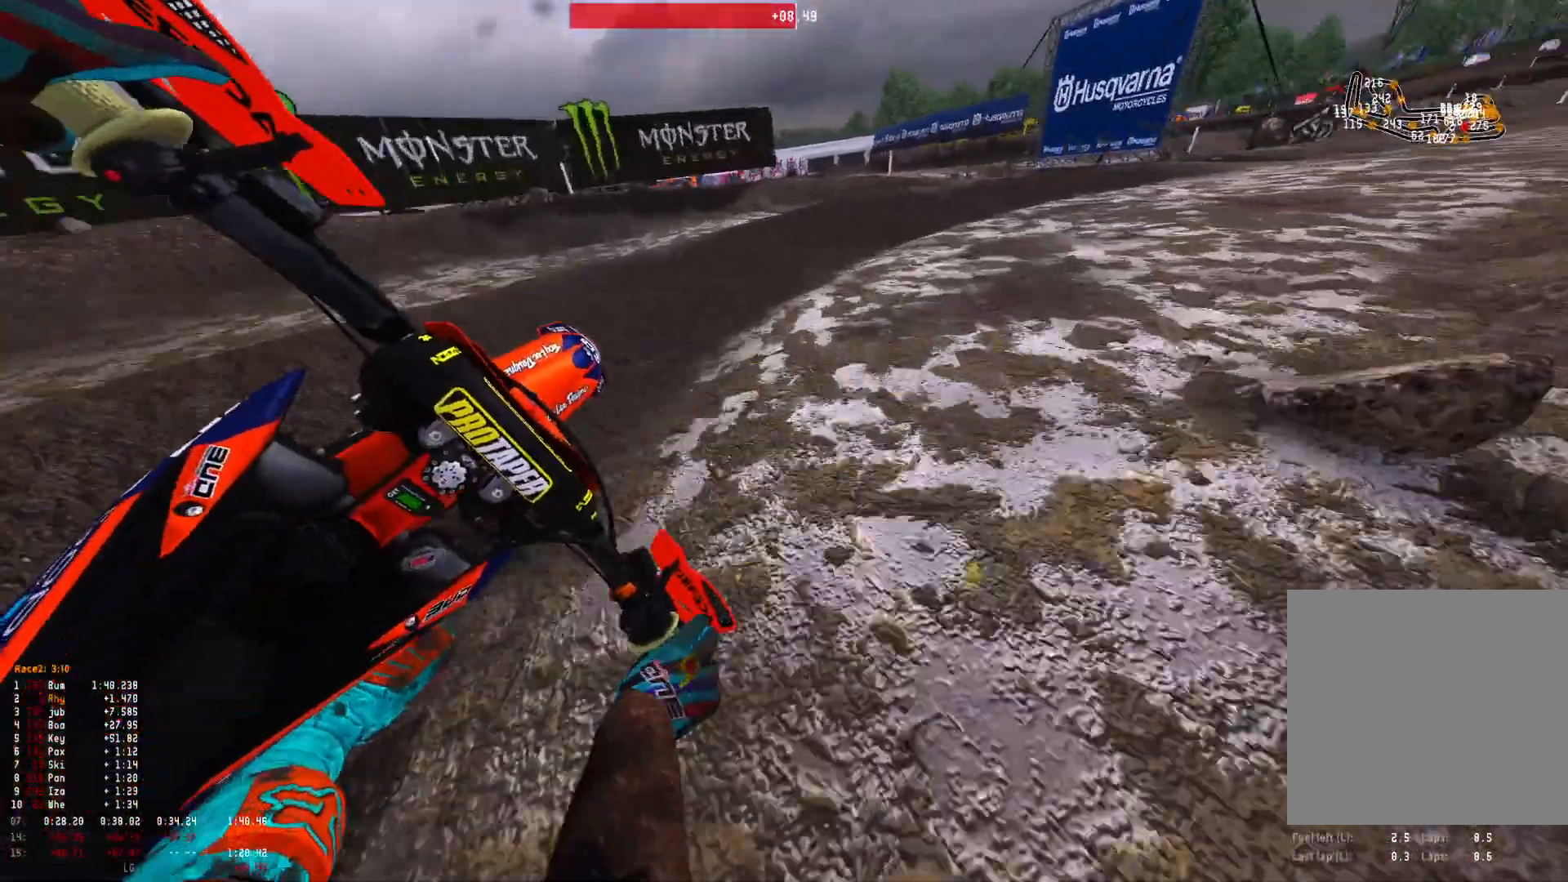
{"buttons": ["R2"], "left_stick": "right", "right_stick": "down", "events": [[67, "R2", "up"], [133, "R2", "down"], [233, "R2", "up"], [300, "R2", "down"], [433, "R2", "up"], [500, "R2", "down"]]}
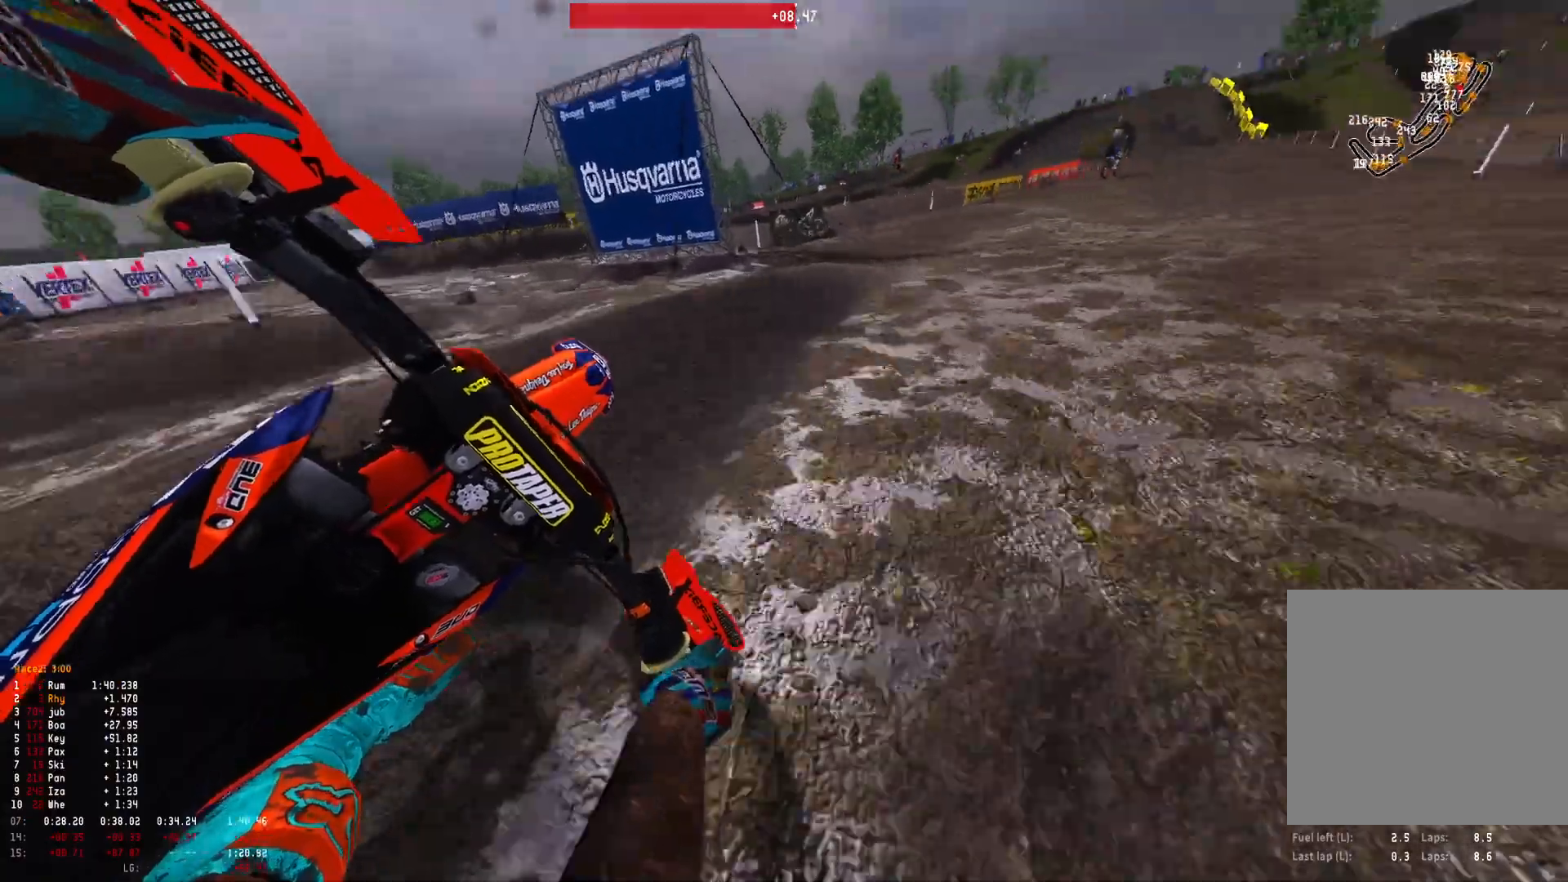
{"buttons": ["R2"], "left_stick": "center", "right_stick": "center", "events": [[433, "right_stick", "center"], [467, "left_stick", "center"]]}
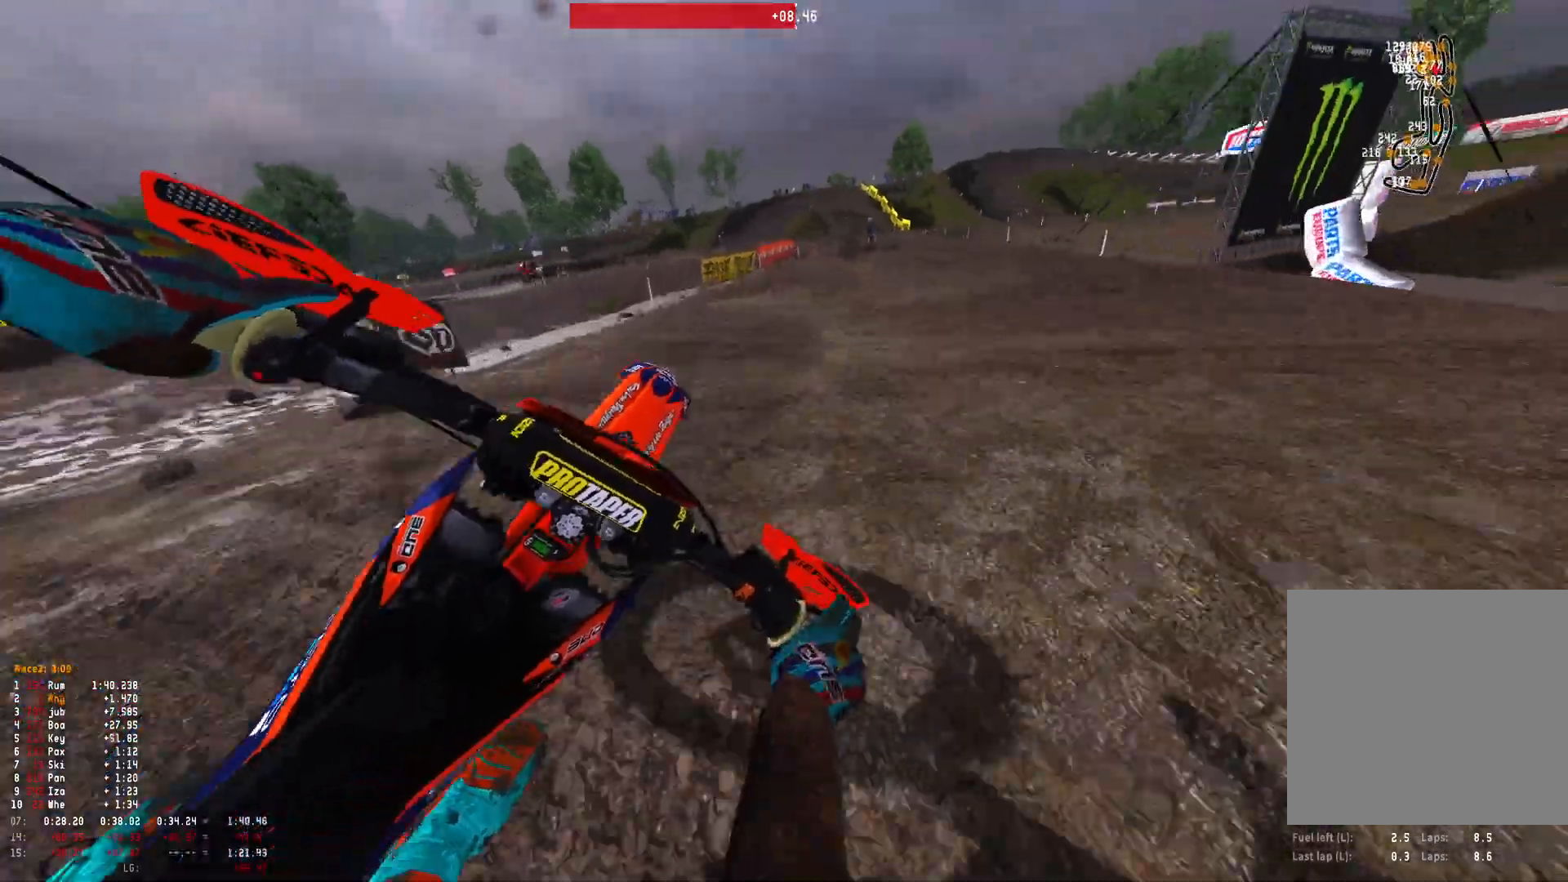
{"buttons": ["R1", "R2"], "left_stick": "center", "right_stick": "center", "events": [[133, "R1", "down"], [367, "R2", "up"], [400, "B", "down"], [467, "R2", "down"], [500, "B", "up"]]}
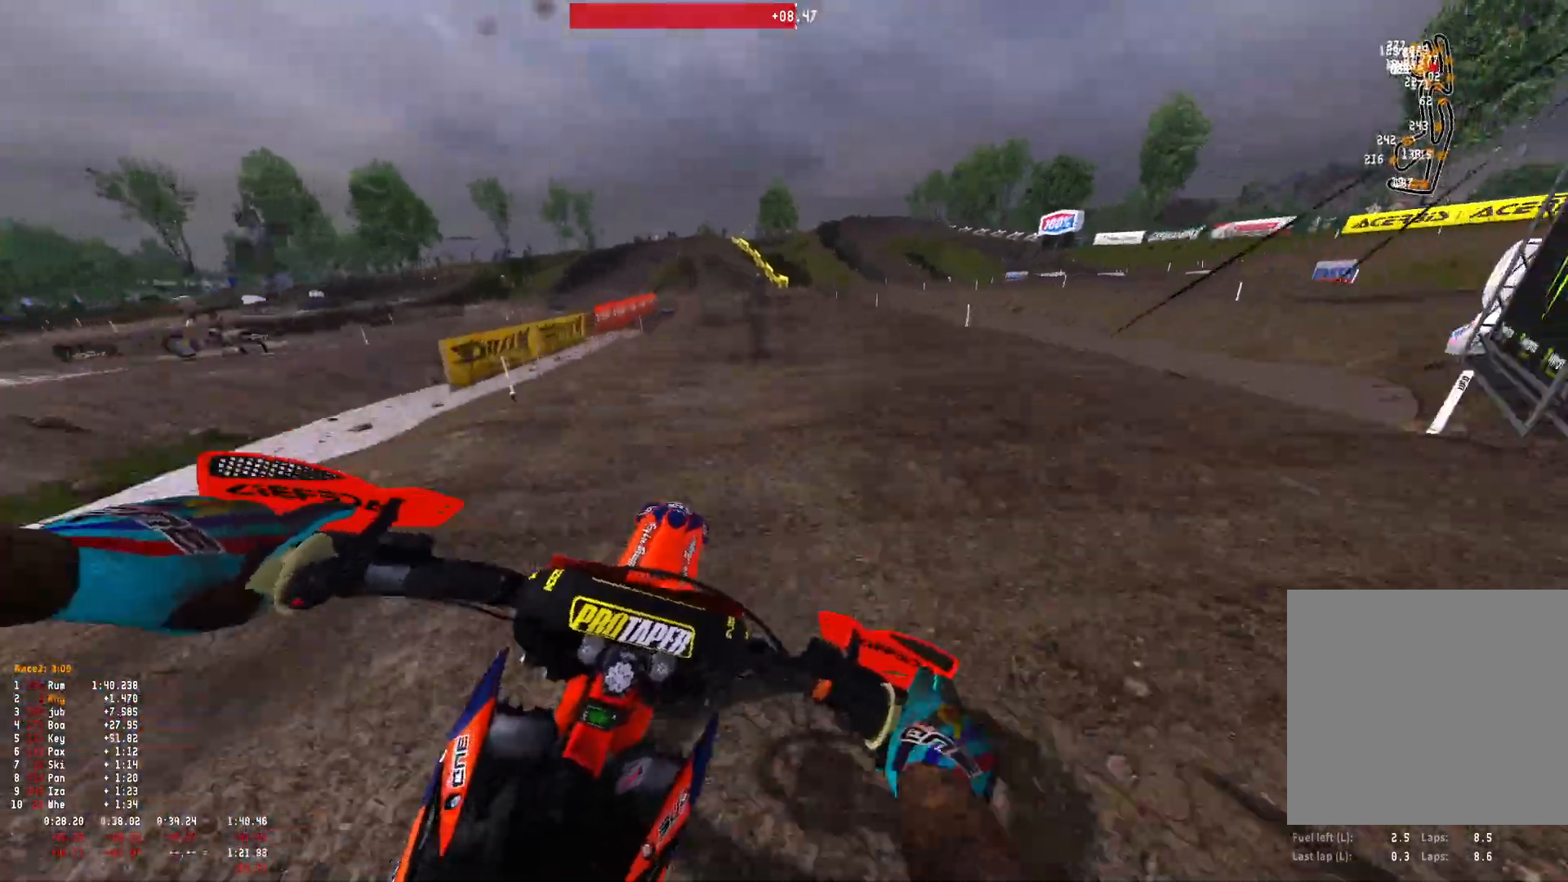
{"buttons": ["R1", "R2"], "left_stick": "up-left", "right_stick": "center", "events": [[100, "R1", "up"], [133, "left_stick", "up"], [200, "left_stick", "up-left"], [233, "R1", "down"]]}
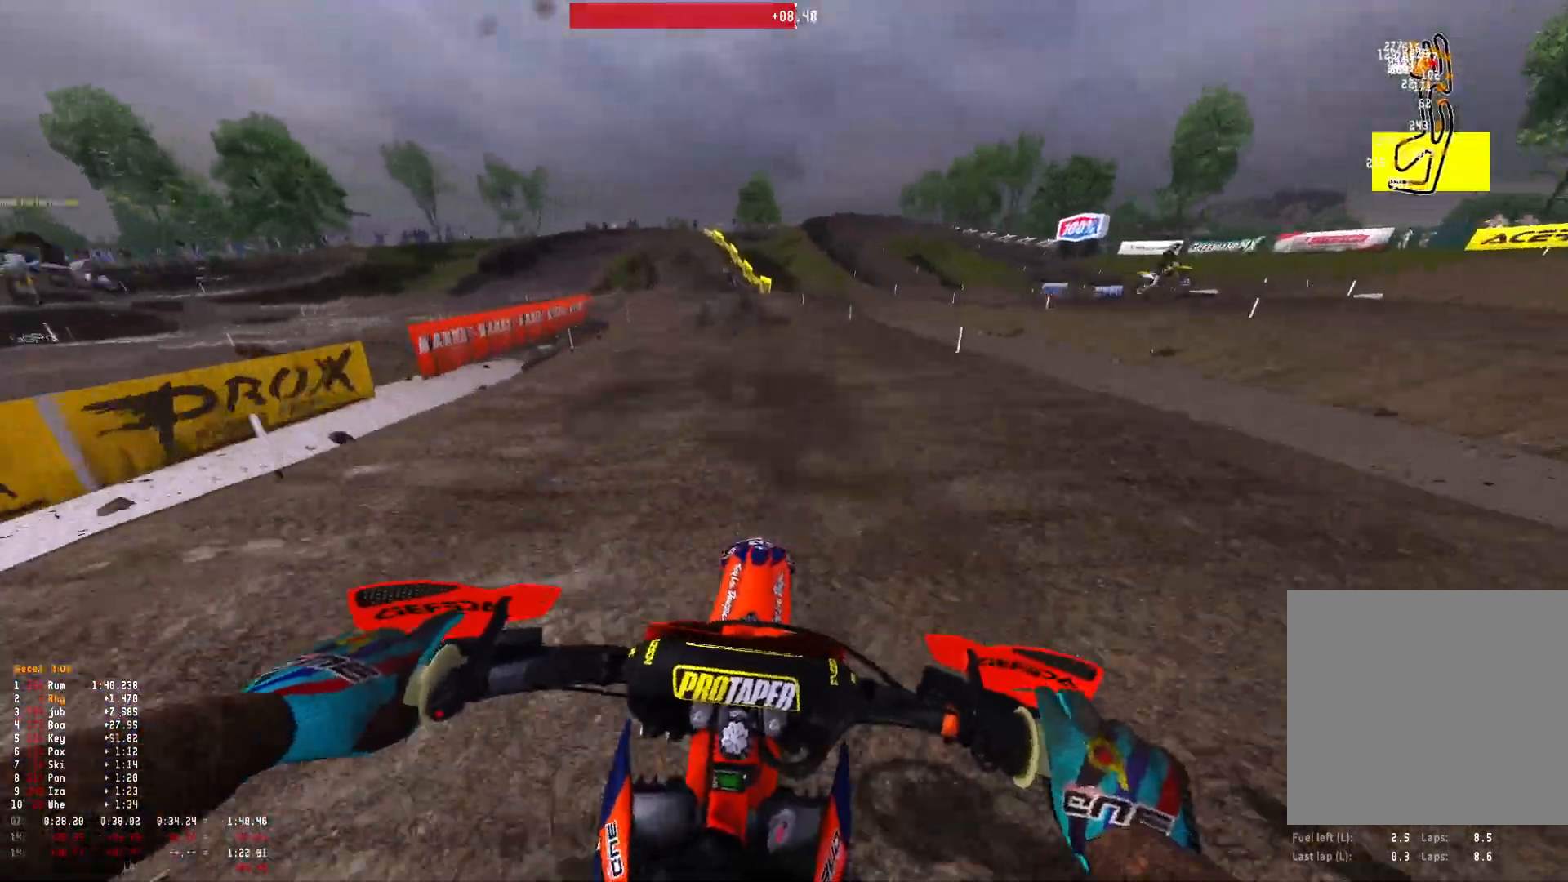
{"buttons": ["R2"], "left_stick": "up-left", "right_stick": "down", "events": [[33, "right_stick", "down"], [300, "R1", "up"]]}
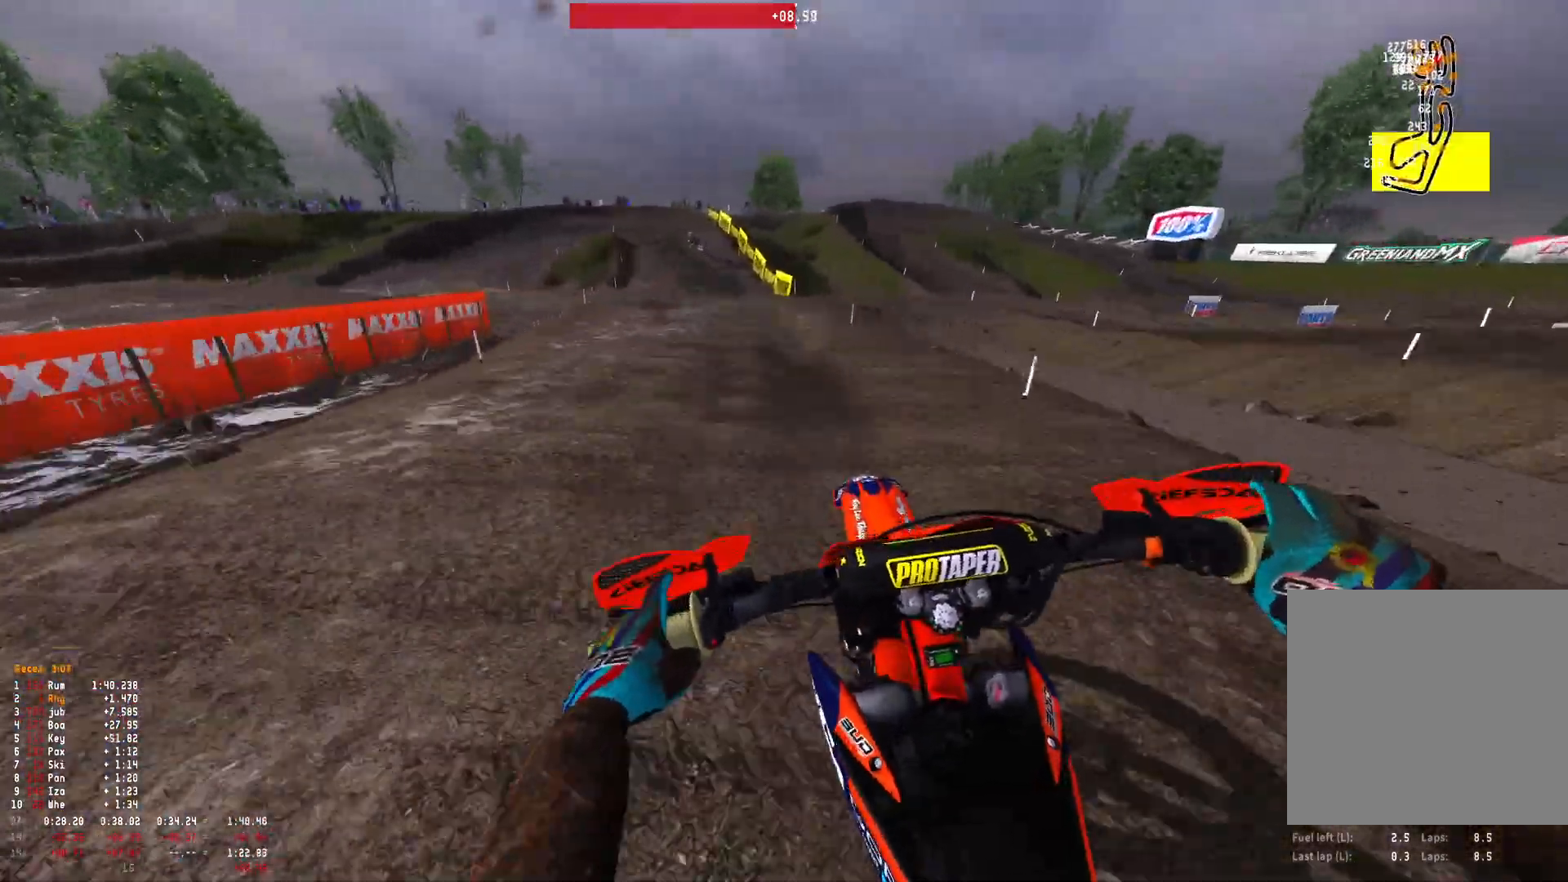
{"buttons": ["R1", "R2"], "left_stick": "up-left", "right_stick": "center", "events": [[67, "R1", "down"], [300, "right_stick", "center"], [333, "R2", "up"], [400, "A", "down"], [433, "R2", "down"], [467, "A", "up"]]}
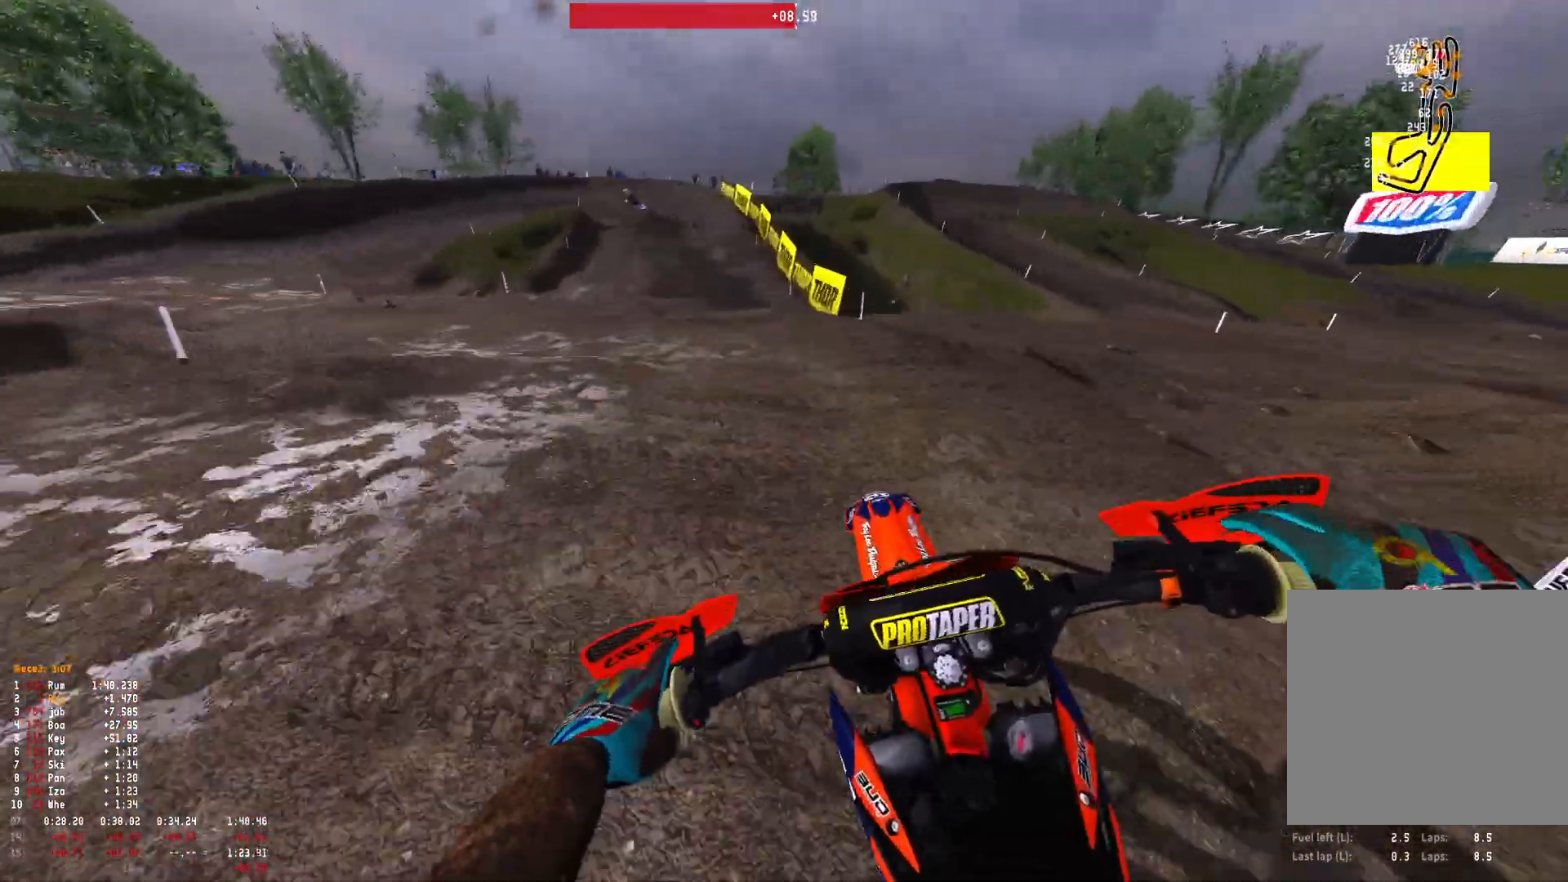
{"buttons": ["R1"], "left_stick": "up-left", "right_stick": "down", "events": [[100, "R2", "up"], [100, "right_stick", "down"]]}
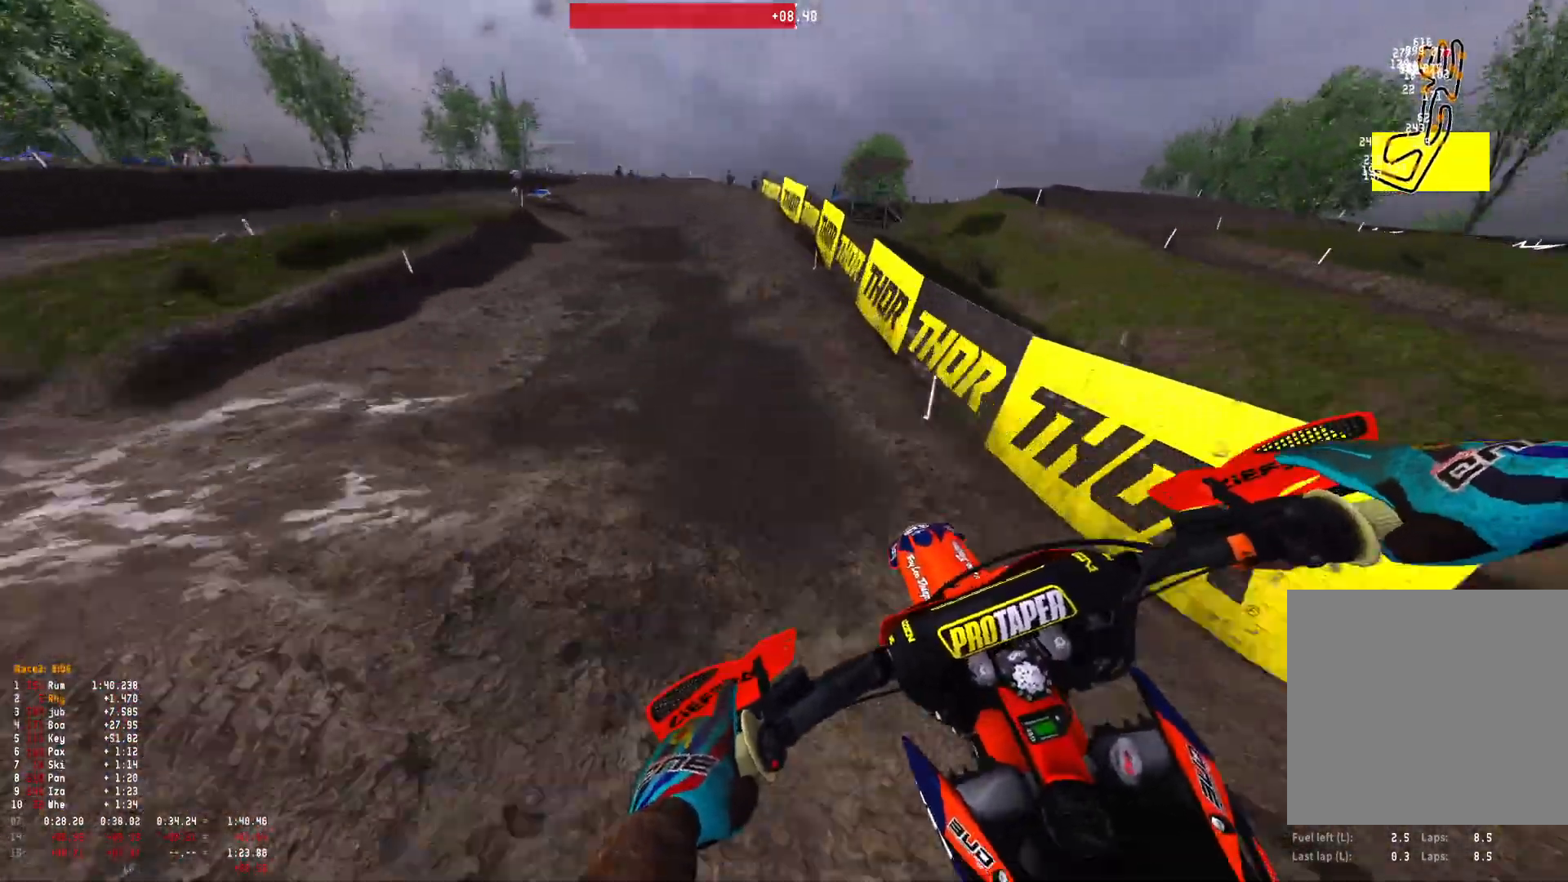
{"buttons": ["R1"], "left_stick": "up-left", "right_stick": "down", "events": [[33, "R2", "down"], [133, "R2", "up"], [367, "L2", "down"], [500, "L2", "up"]]}
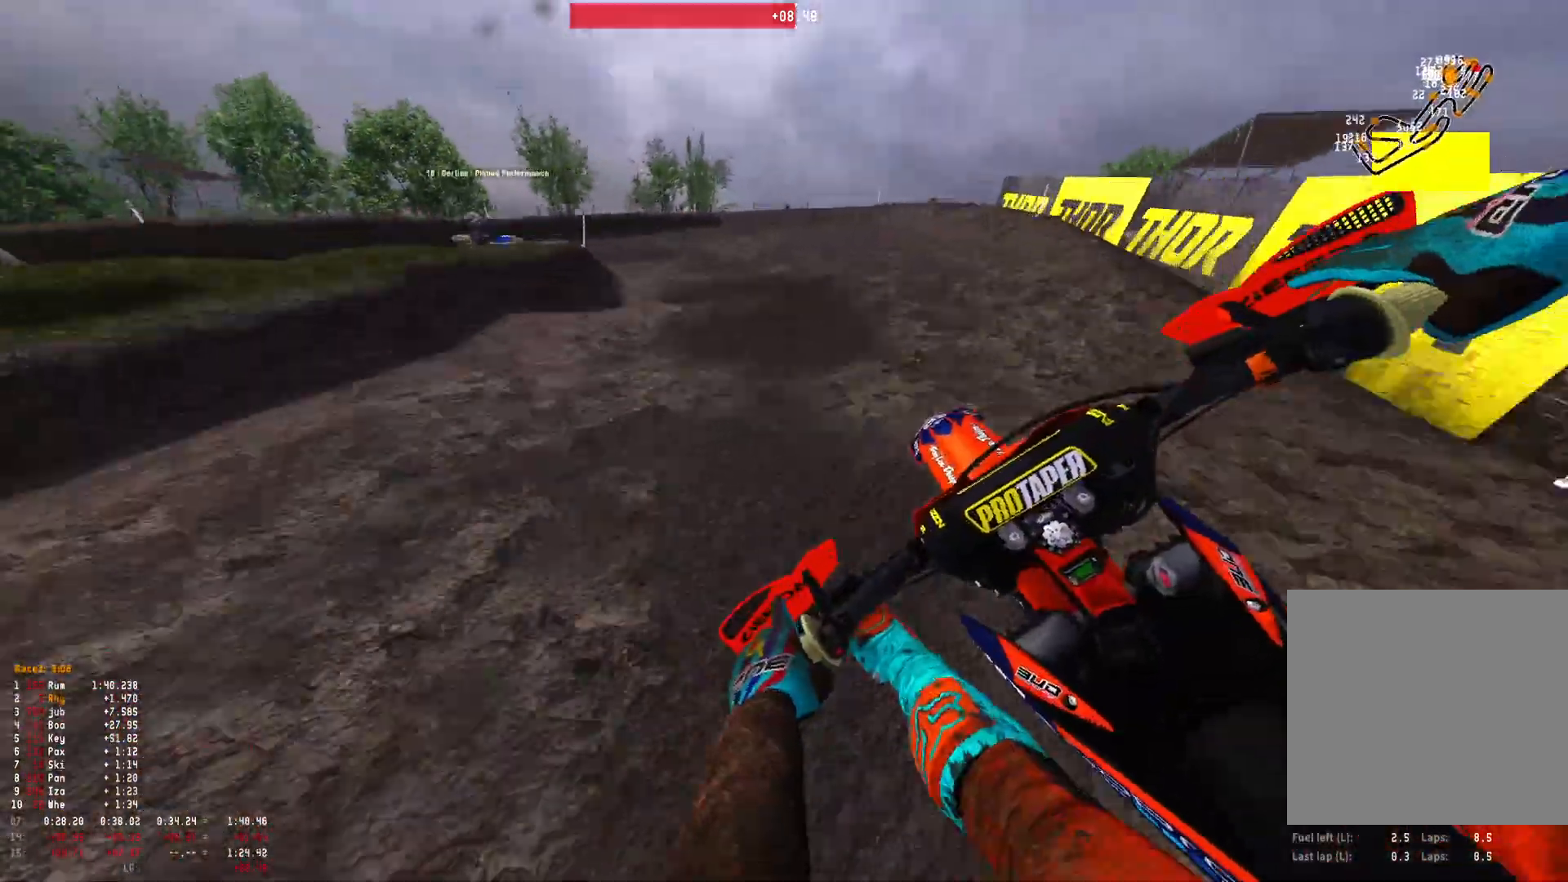
{"buttons": ["R1"], "left_stick": "up-left", "right_stick": "down-right", "events": [[500, "right_stick", "down-right"]]}
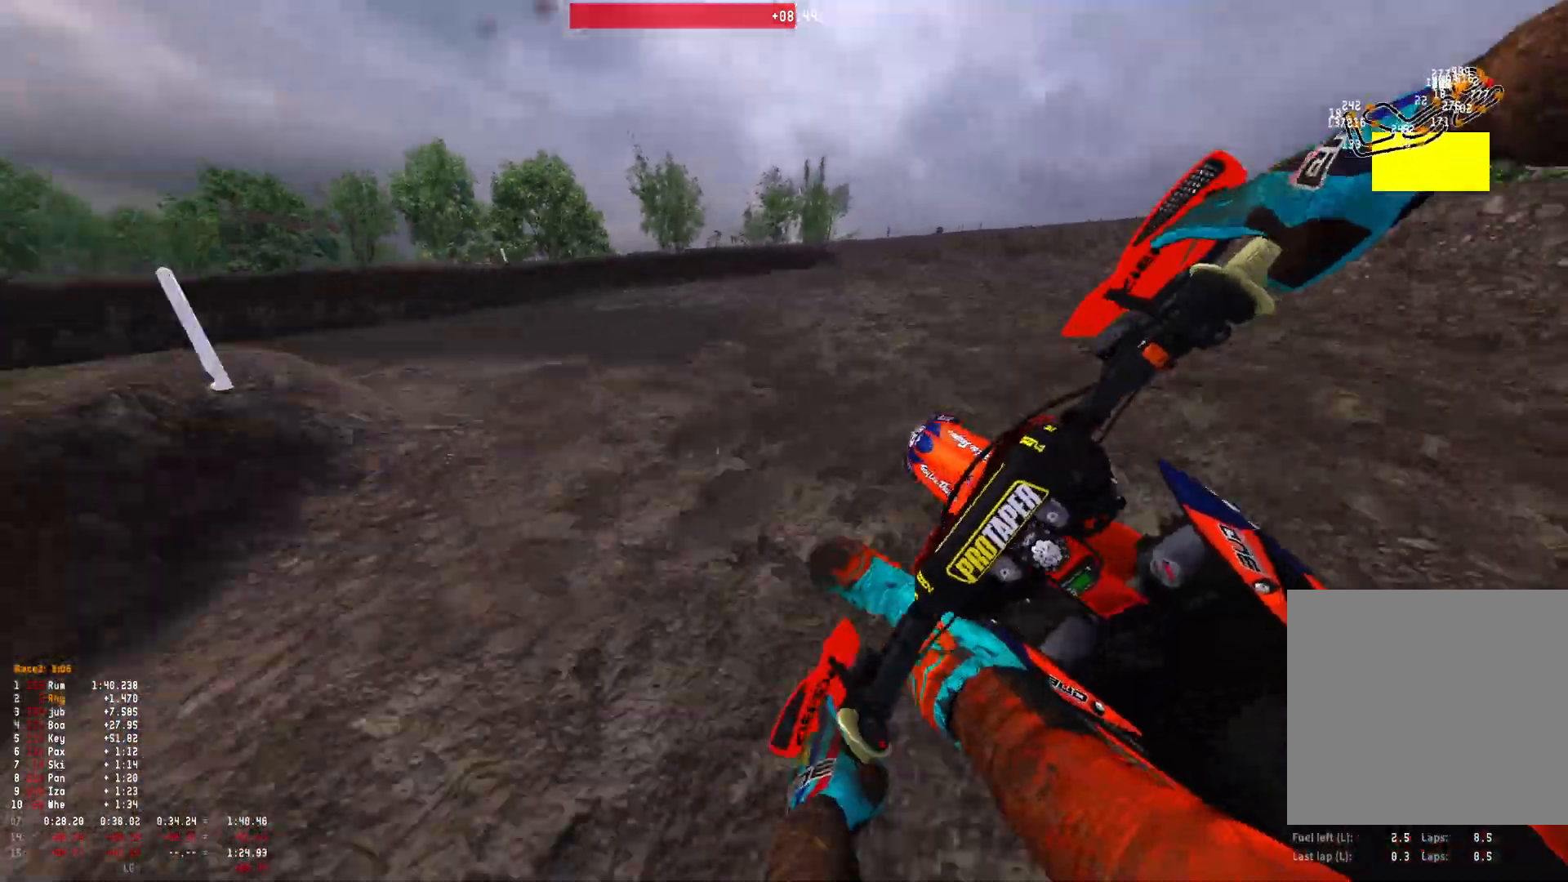
{"buttons": ["R1"], "left_stick": "up-left", "right_stick": "down-right", "events": []}
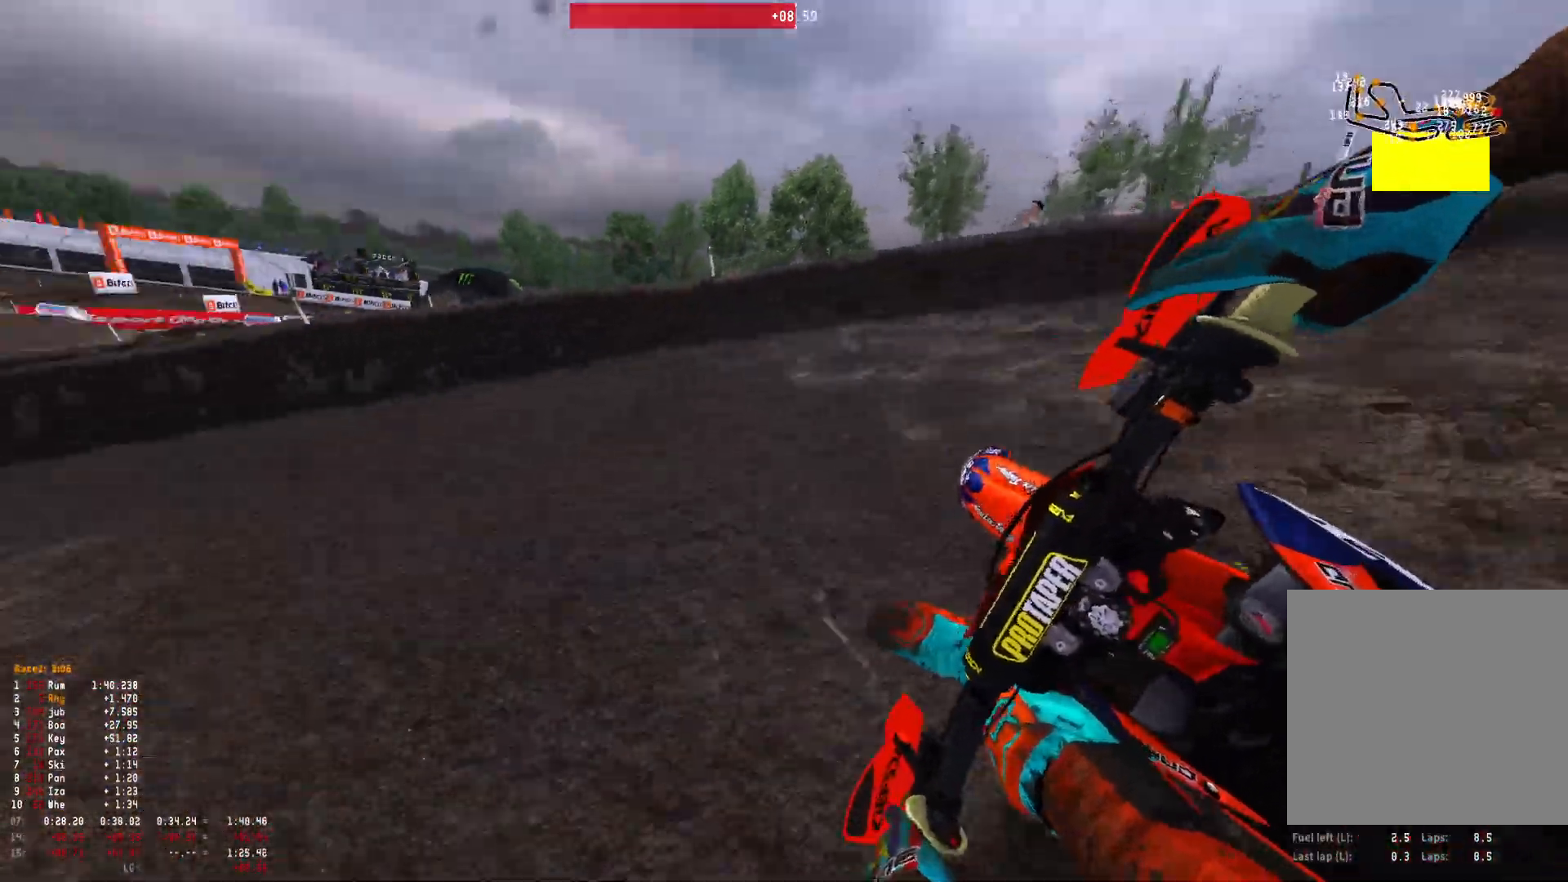
{"buttons": ["R1", "R2"], "left_stick": "up-left", "right_stick": "down-right", "events": [[200, "R2", "down"], [333, "R2", "up"], [433, "R2", "down"]]}
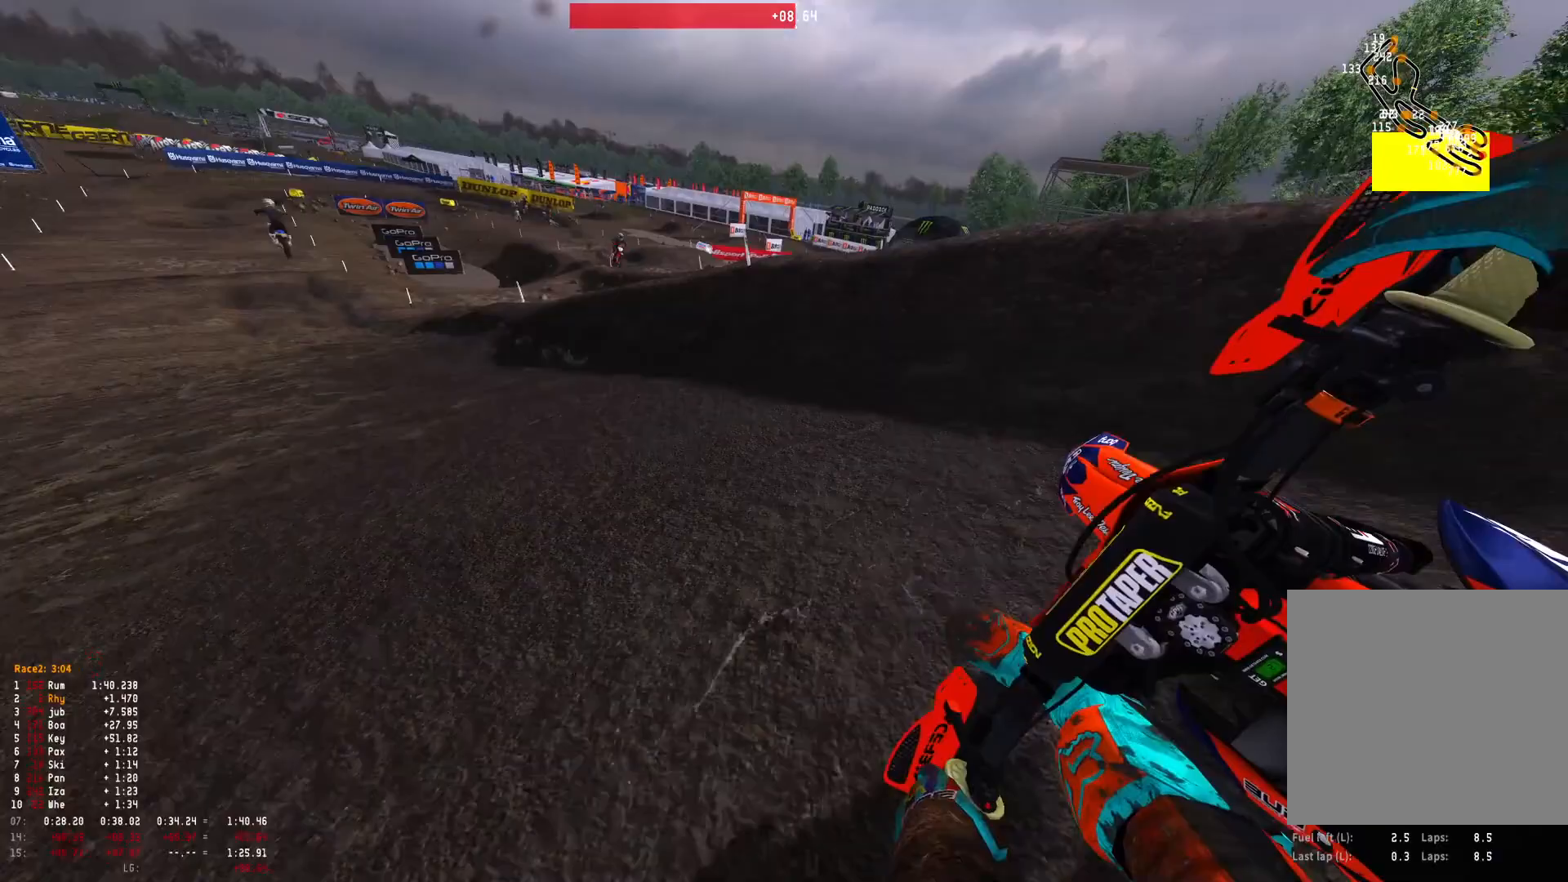
{"buttons": ["R2"], "left_stick": "right", "right_stick": "down-right", "events": [[67, "R2", "up"], [133, "R2", "down"], [400, "R1", "up"], [400, "left_stick", "right"]]}
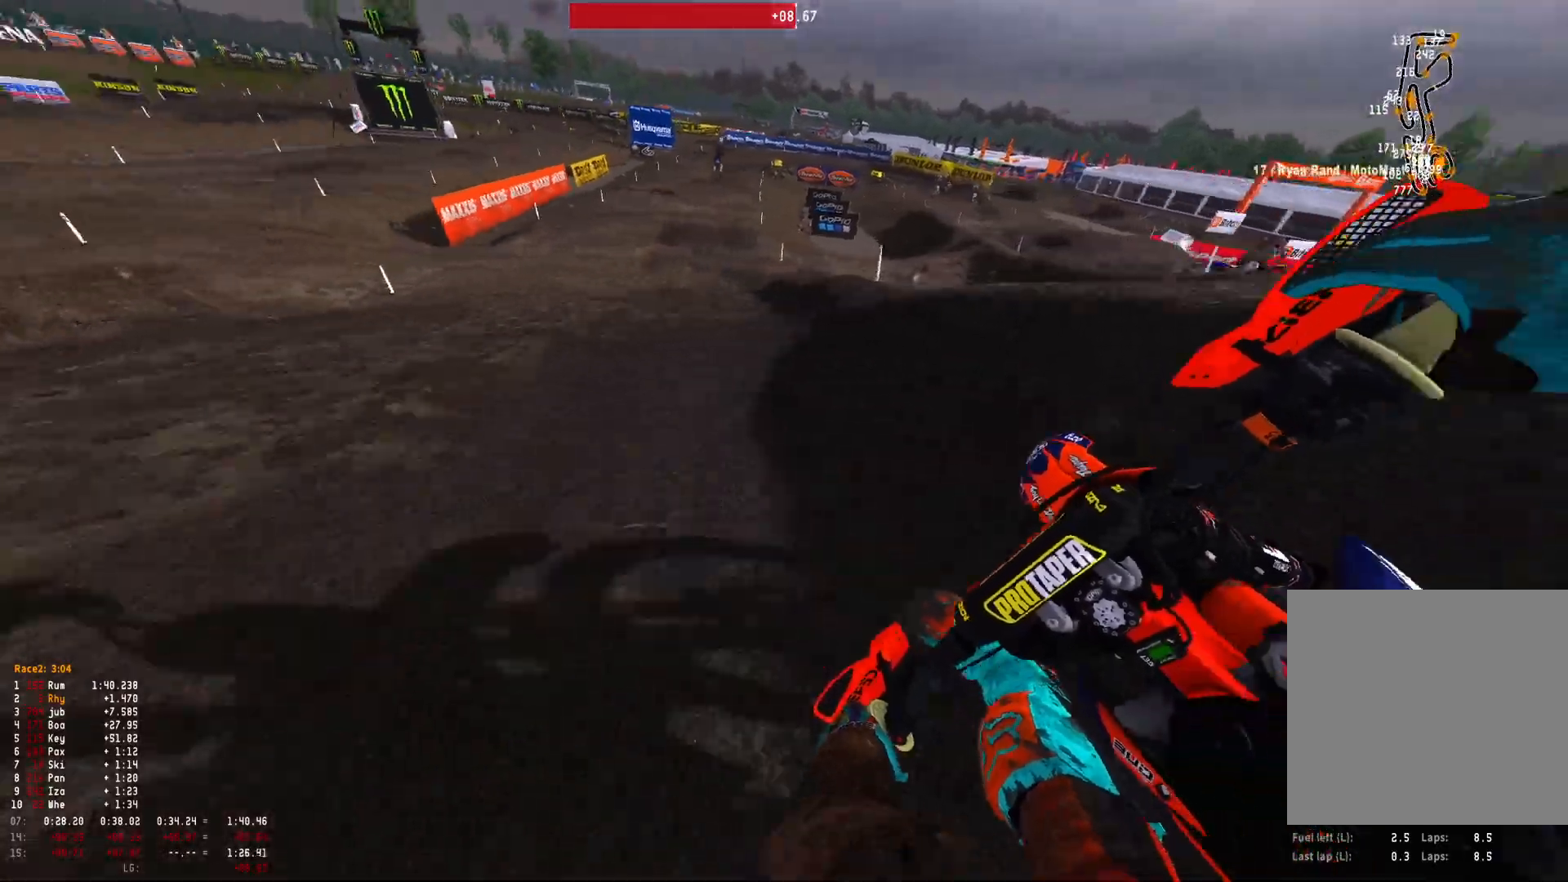
{"buttons": ["R2"], "left_stick": "right", "right_stick": "center", "events": [[267, "left_stick", "center"], [467, "right_stick", "center"], [500, "left_stick", "right"]]}
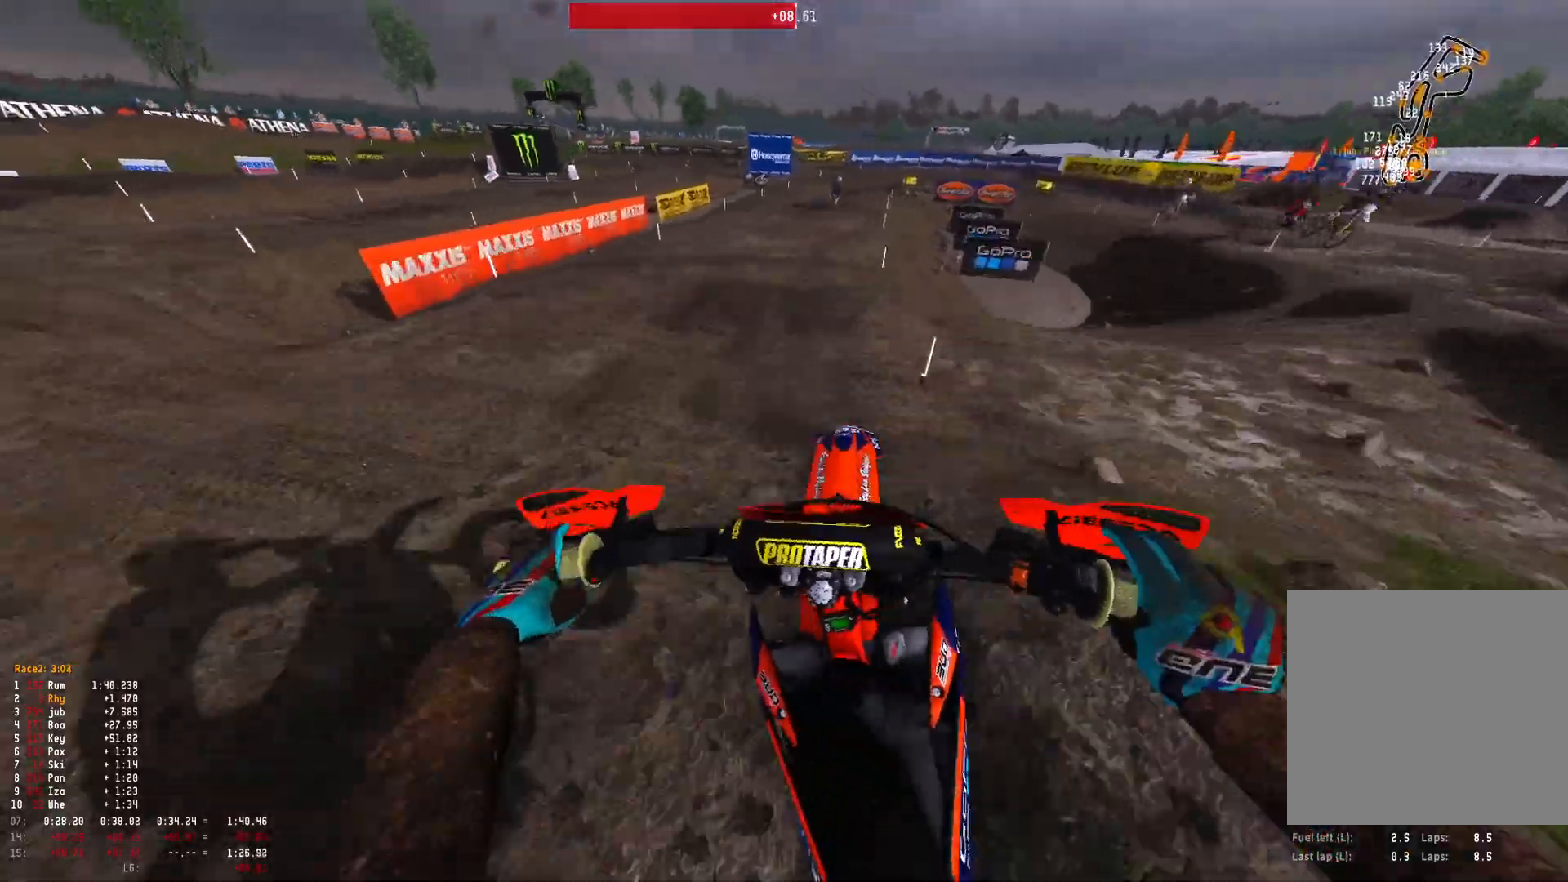
{"buttons": [], "left_stick": "center", "right_stick": "down", "events": [[267, "right_stick", "down"], [433, "left_stick", "center"], [500, "R2", "up"]]}
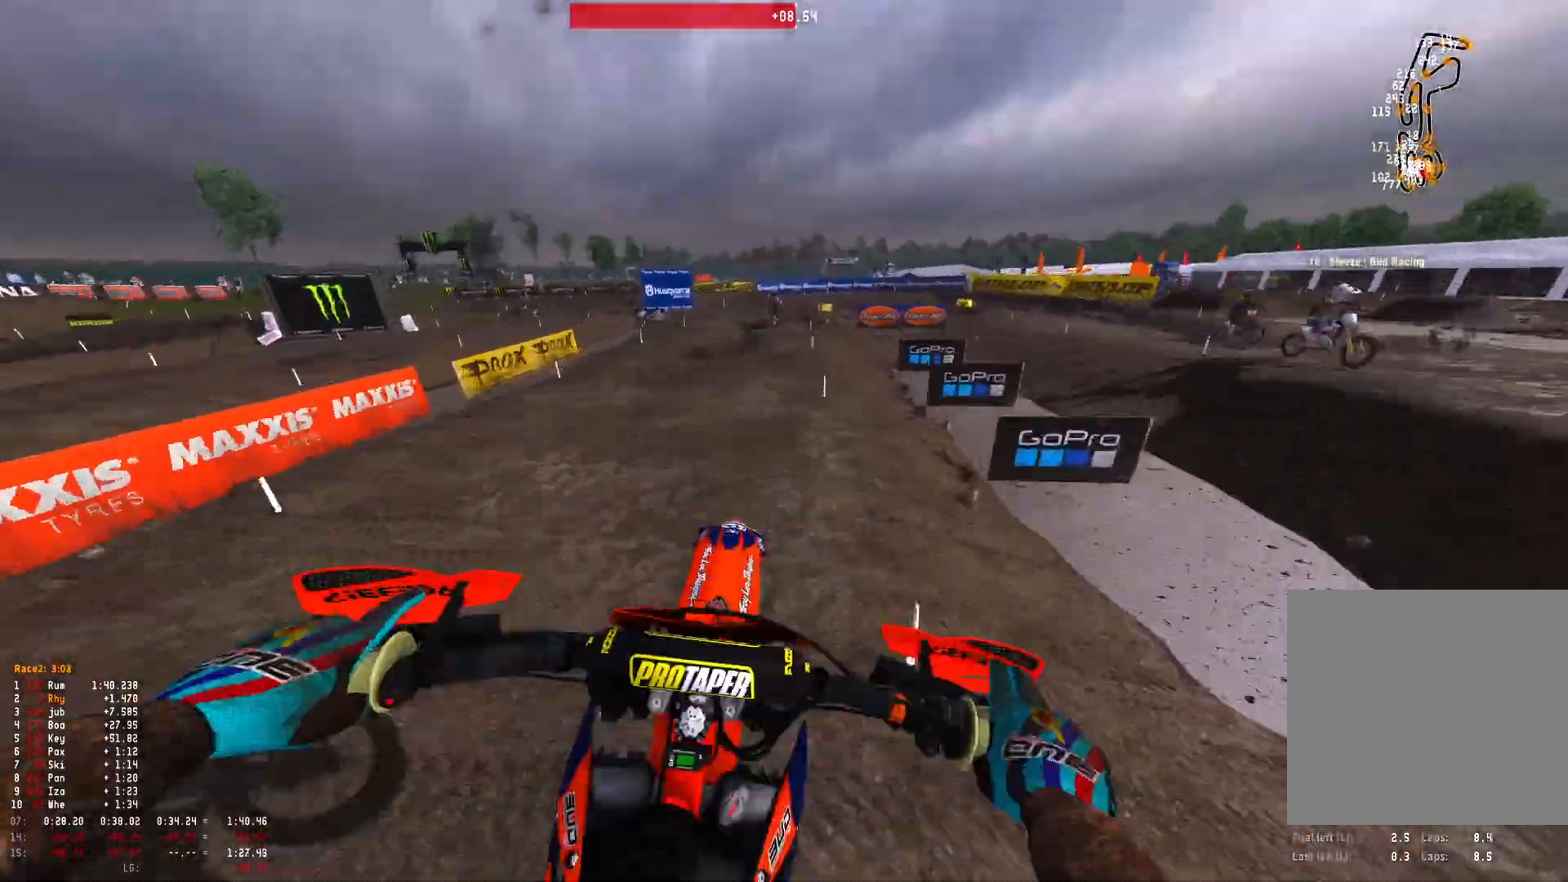
{"buttons": ["R2"], "left_stick": "right", "right_stick": "up", "events": [[33, "right_stick", "center"], [67, "left_stick", "up-left"], [200, "R2", "down"], [200, "left_stick", "center"], [267, "left_stick", "right"], [400, "right_stick", "up"]]}
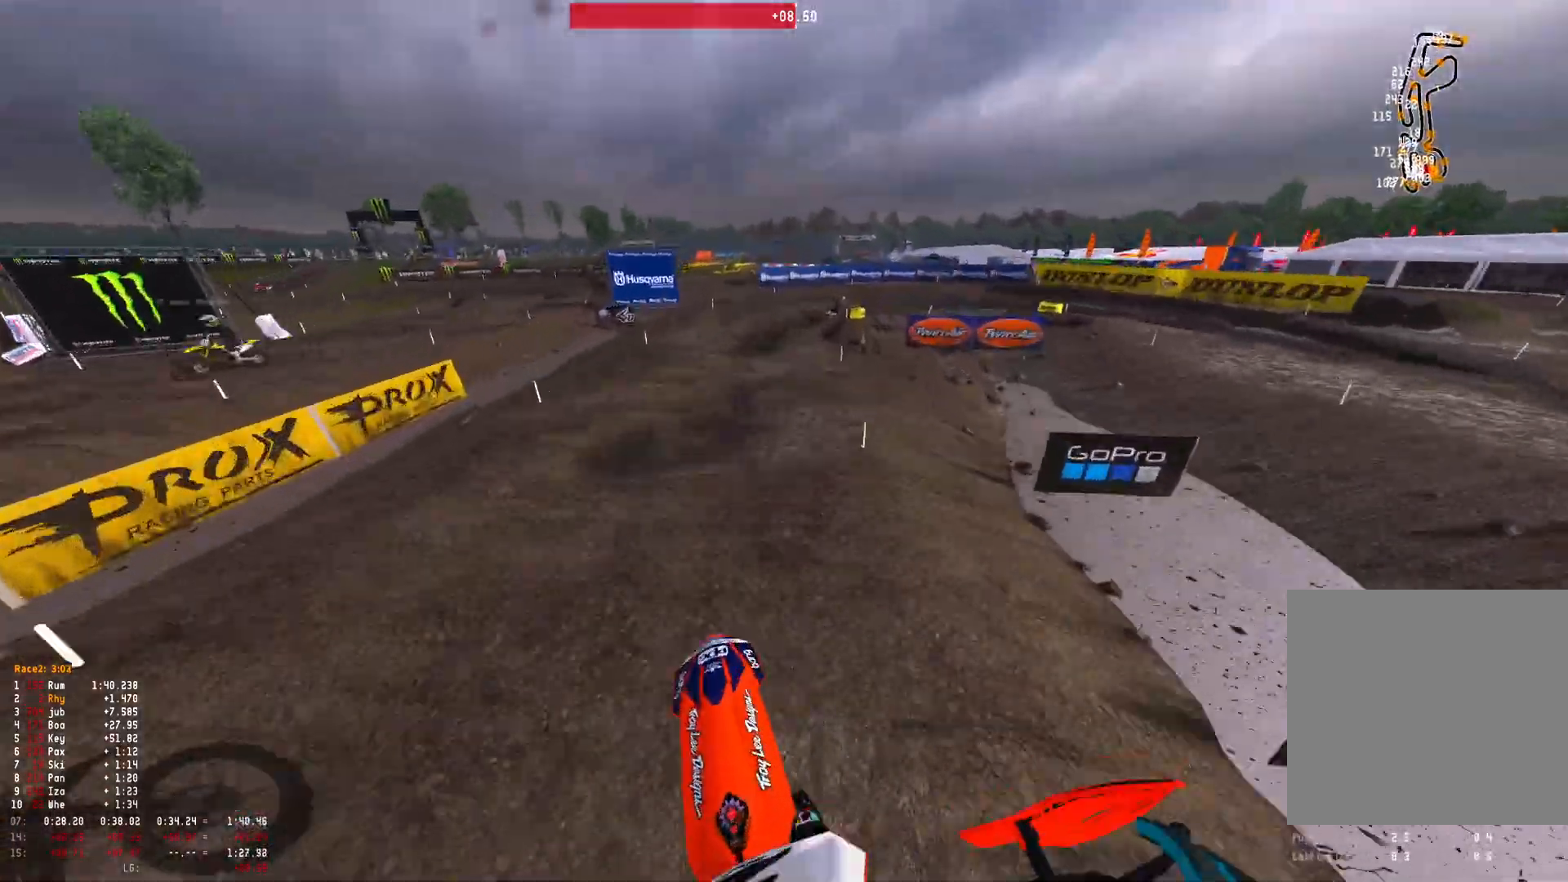
{"buttons": ["R1", "R2"], "left_stick": "right", "right_stick": "center", "events": [[267, "left_stick", "center"], [300, "right_stick", "center"], [333, "R1", "down"], [367, "left_stick", "right"]]}
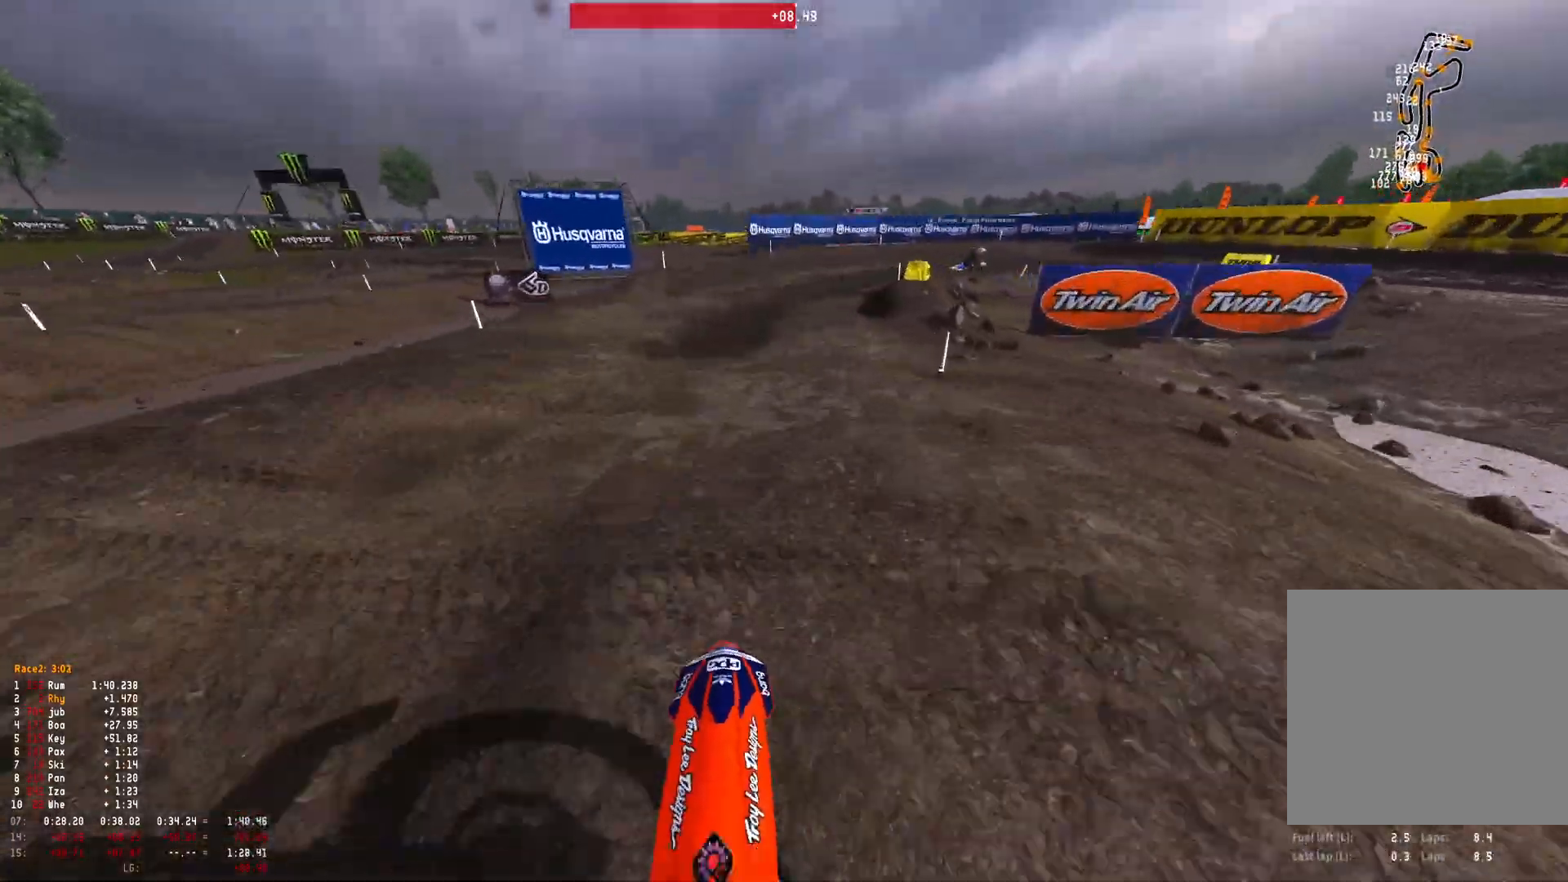
{"buttons": ["R1"], "left_stick": "right", "right_stick": "down", "events": [[67, "R2", "up"], [133, "right_stick", "down"]]}
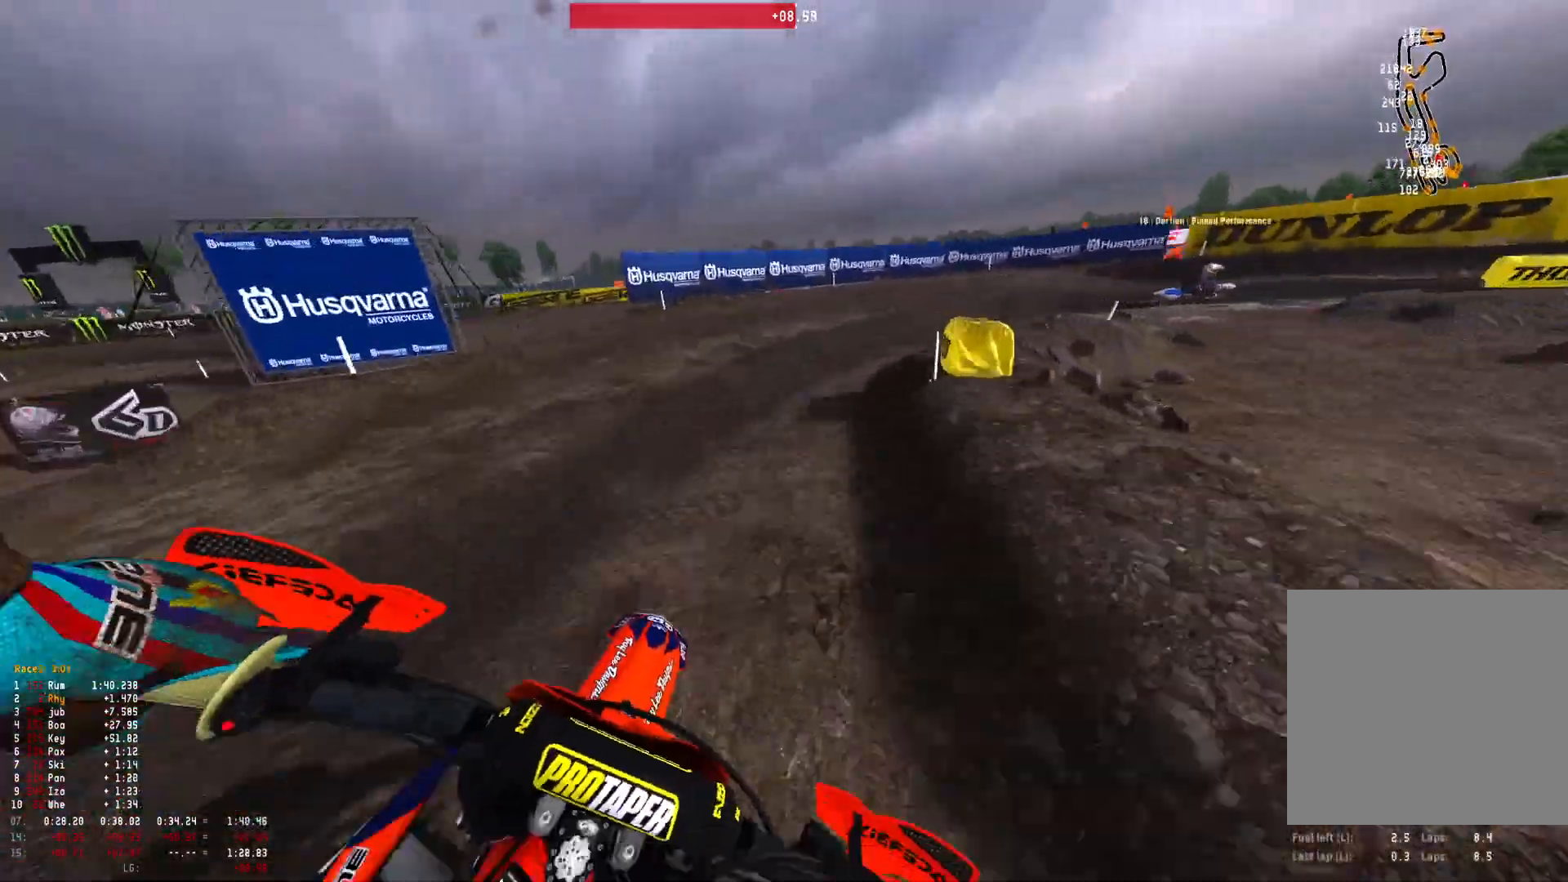
{"buttons": ["L2", "R1"], "left_stick": "right", "right_stick": "down", "events": [[200, "L2", "down"]]}
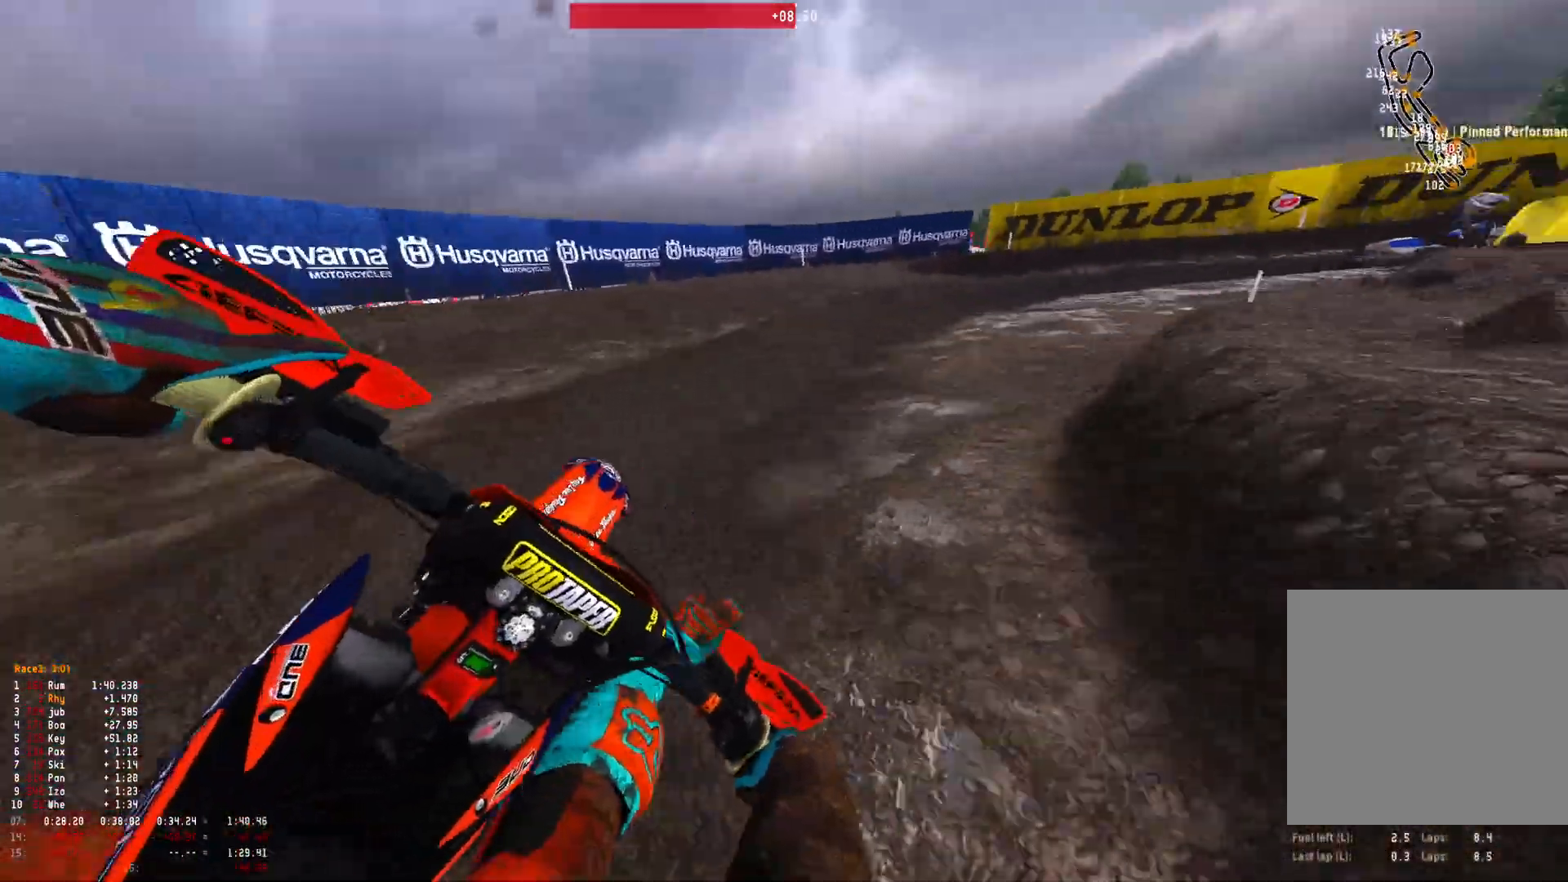
{"buttons": ["R1", "R2"], "left_stick": "right", "right_stick": "down", "events": [[133, "L2", "up"], [267, "R2", "down"], [400, "R2", "up"], [467, "R2", "down"]]}